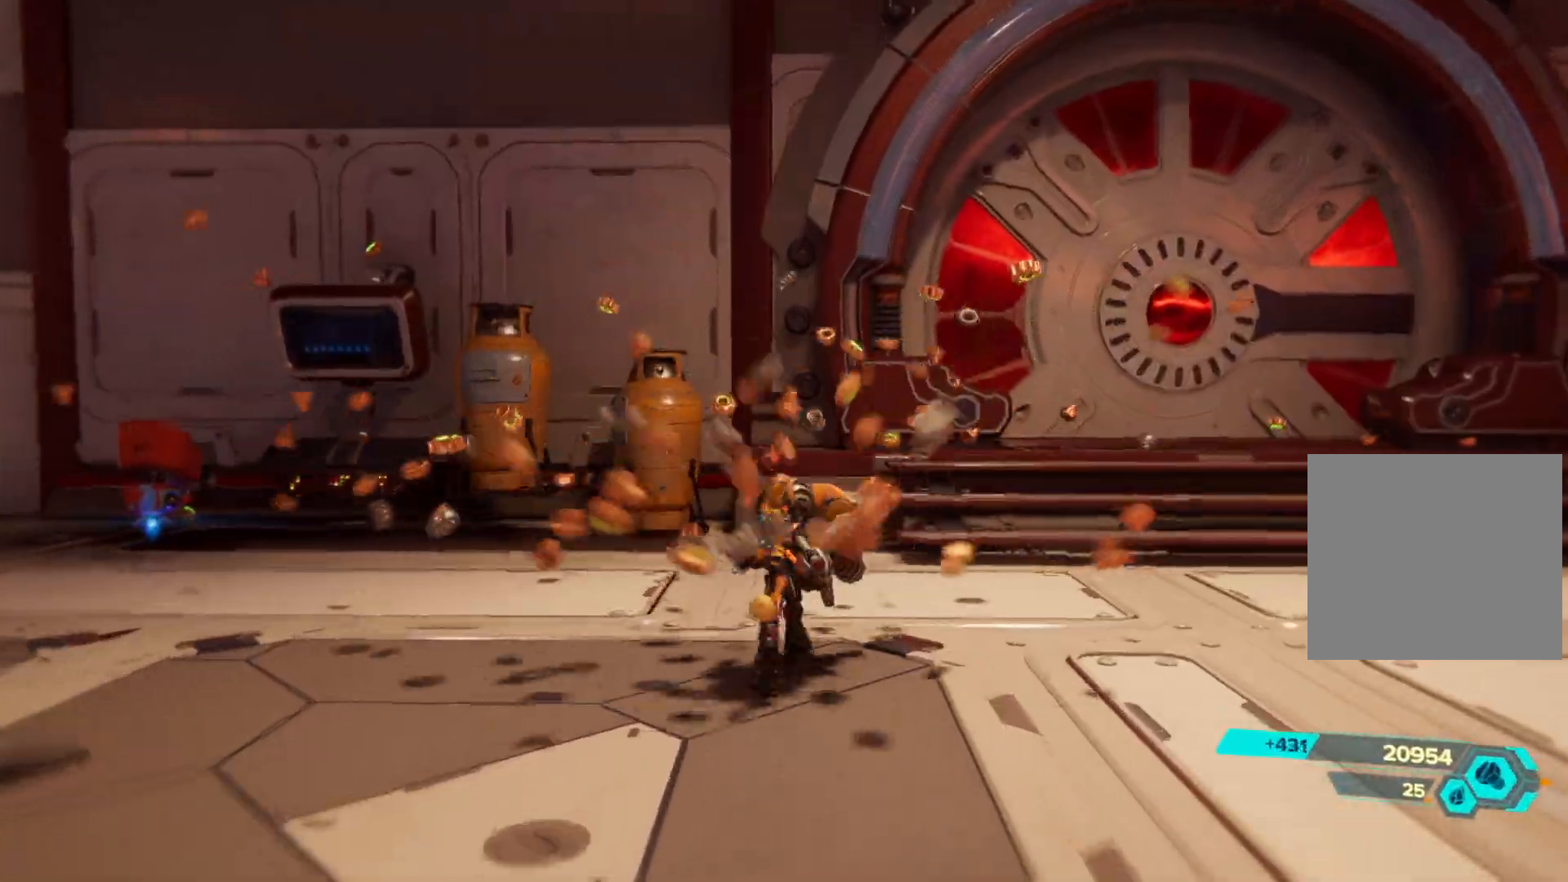
Gameplay with a controller (Xbox layout); each line is a JSON object with the inputs held at the frame after it. "events" lists button and stick changes between this image and that frame as [ms after this image, input, new state], when the widget could be followed in between. Not read: Z.
{"buttons": [], "left_stick": "up-right", "right_stick": "right", "events": [[167, "left_stick", "up-left"], [167, "right_stick", "left"], [350, "right_stick", "center"], [383, "left_stick", "up-right"], [433, "right_stick", "right"]]}
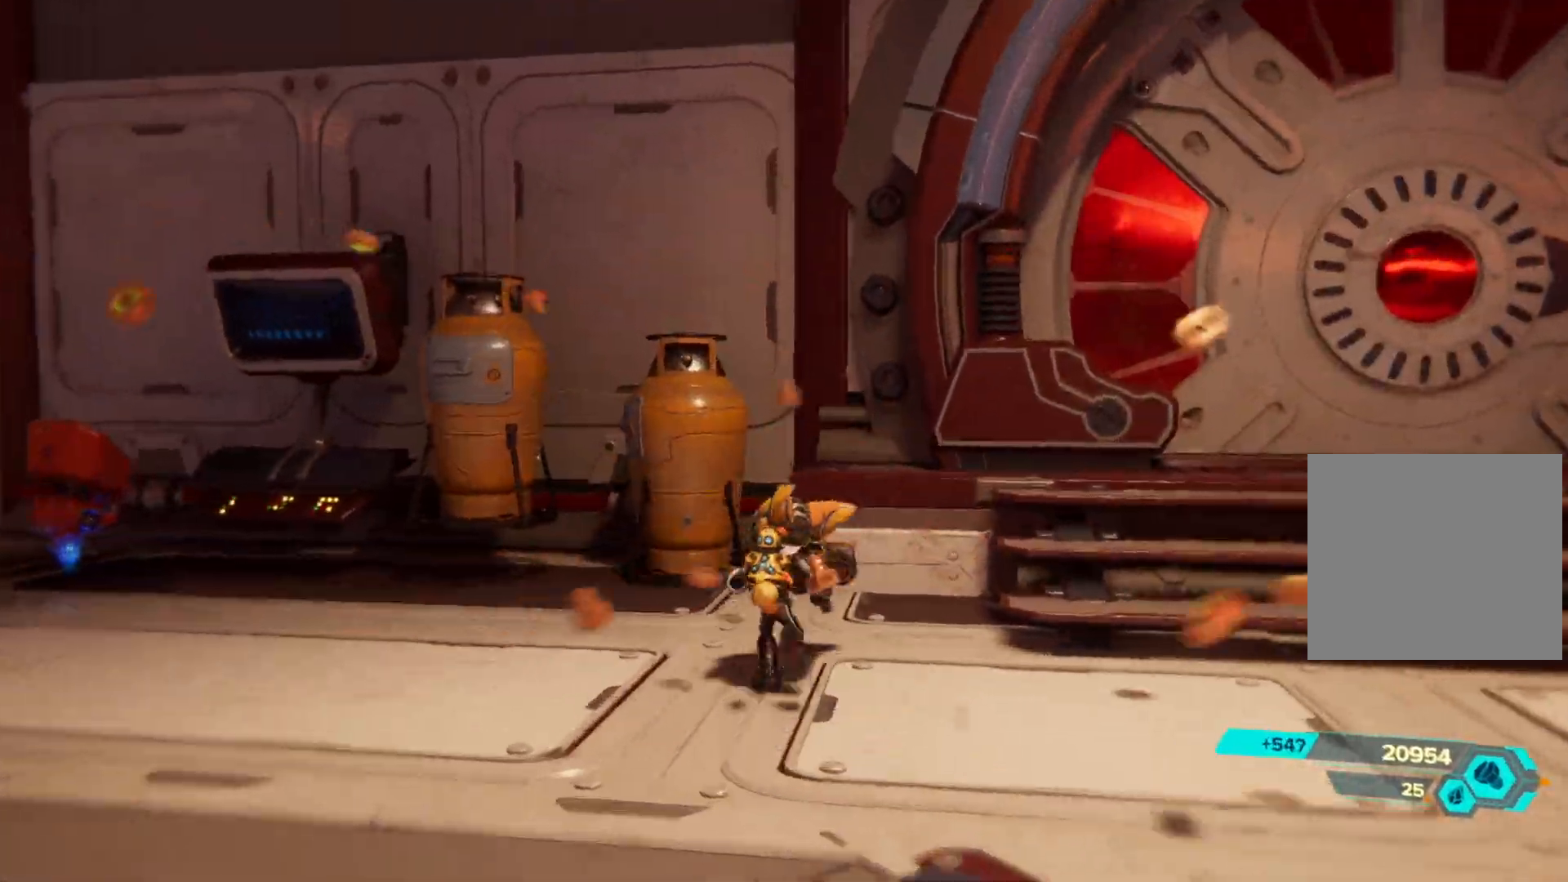
{"buttons": [], "left_stick": "right", "right_stick": "right", "events": [[133, "left_stick", "right"]]}
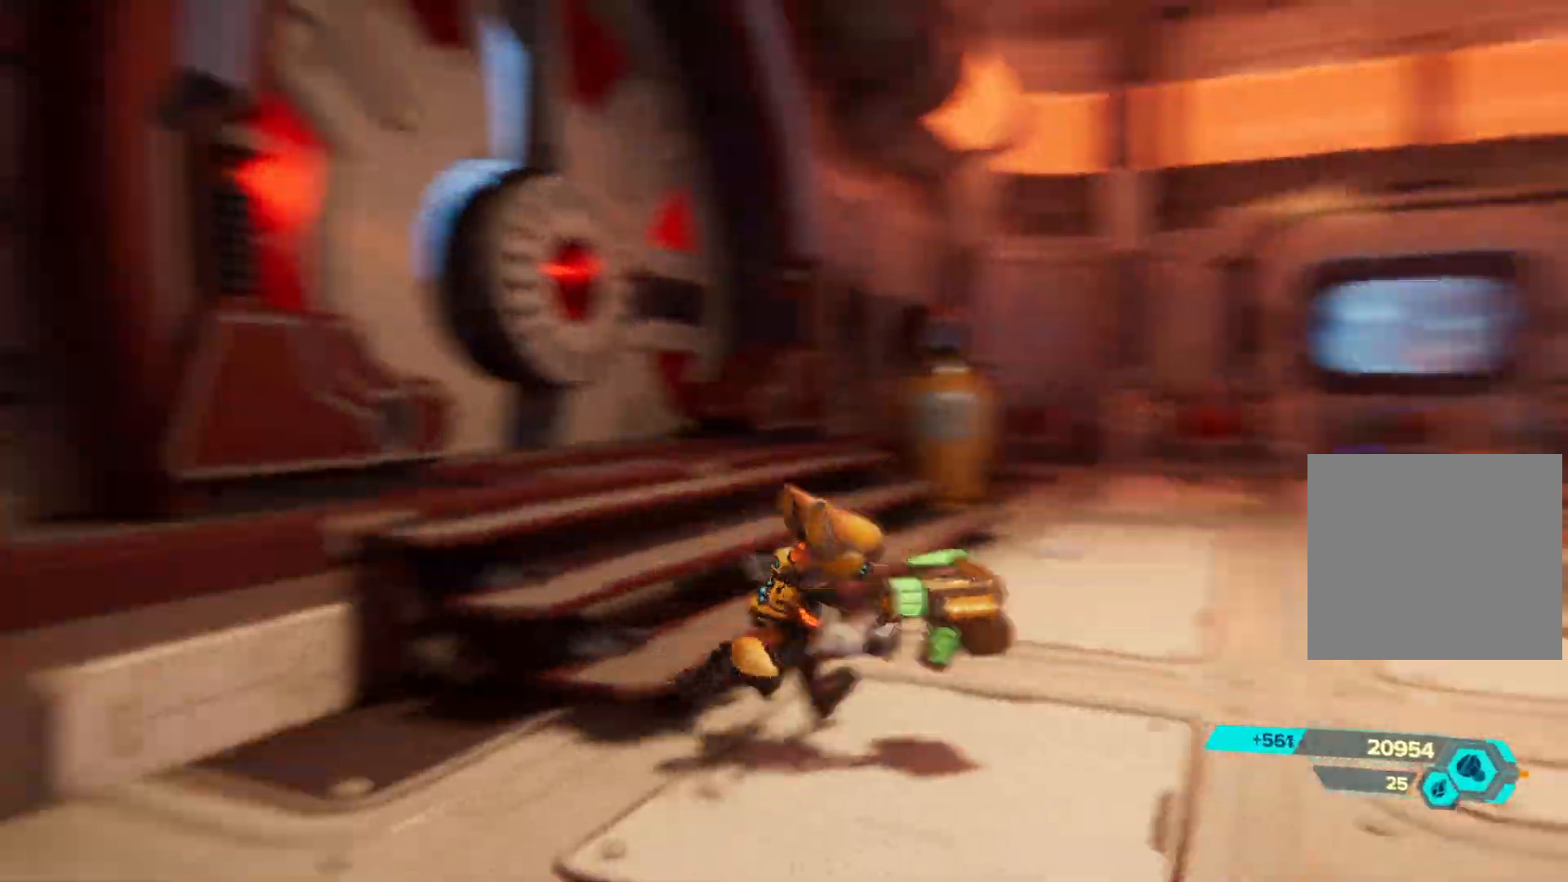
{"buttons": [], "left_stick": "up-right", "right_stick": "center", "events": [[33, "left_stick", "up-right"], [67, "right_stick", "center"]]}
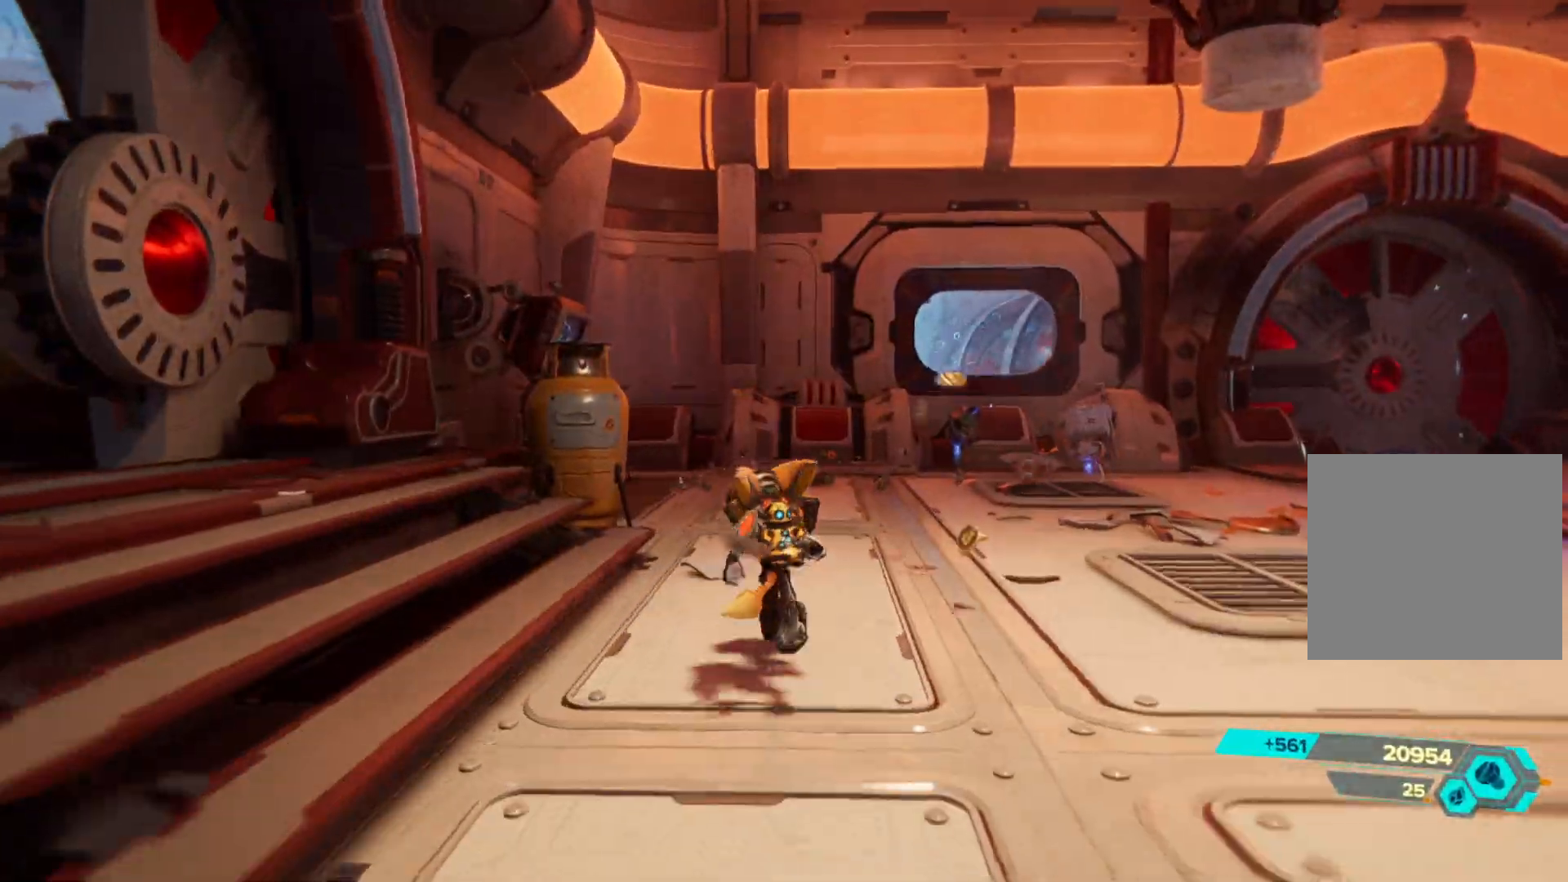
{"buttons": [], "left_stick": "down", "right_stick": "left", "events": [[250, "right_stick", "left"], [333, "left_stick", "down-right"], [417, "left_stick", "down"]]}
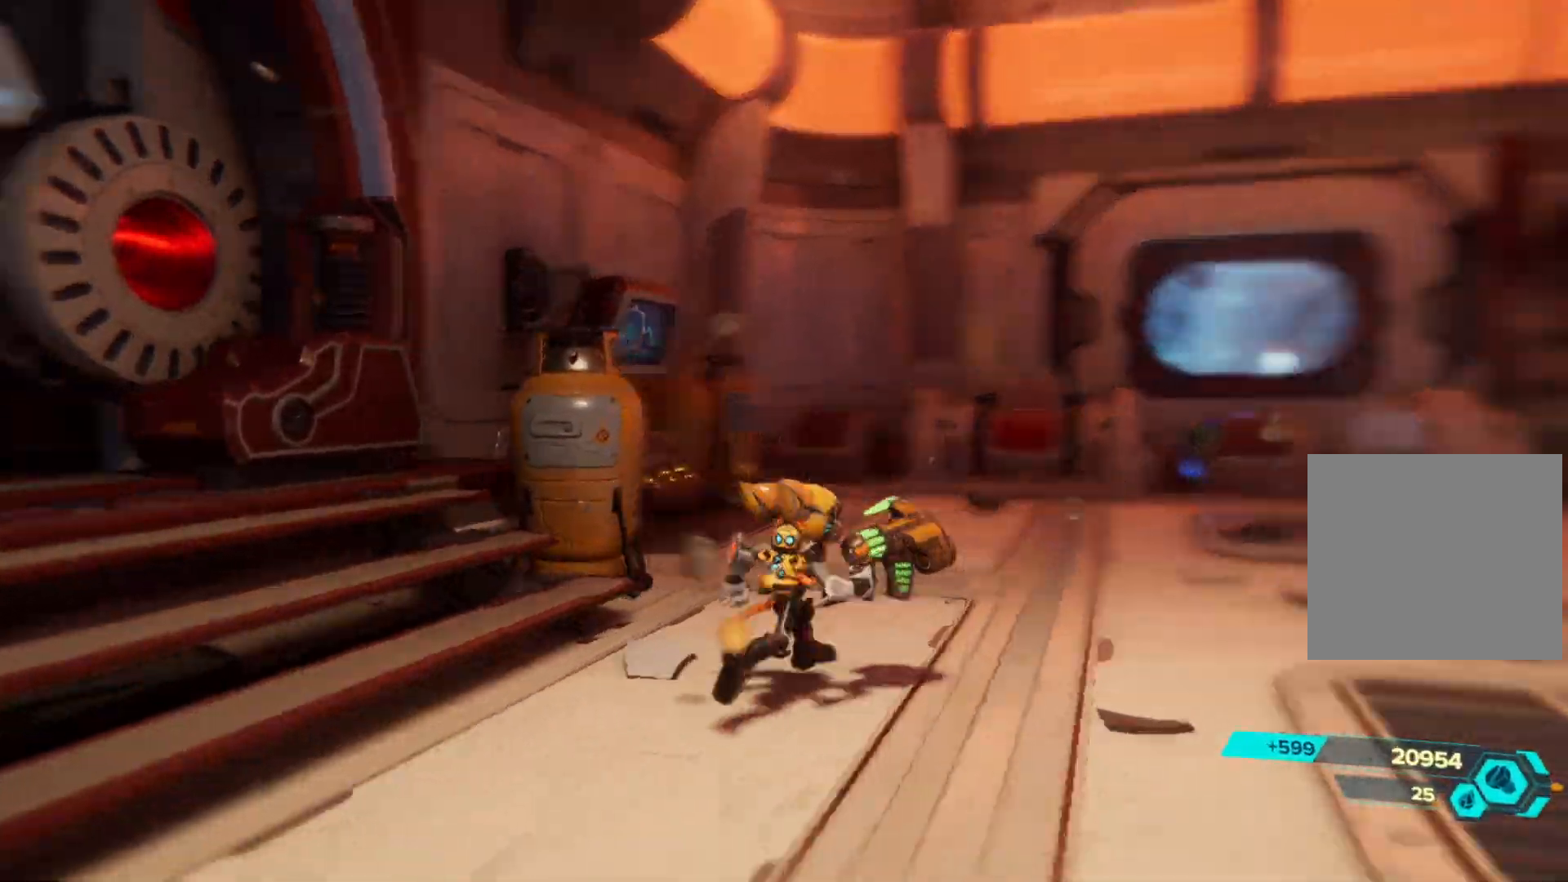
{"buttons": [], "left_stick": "center", "right_stick": "center", "events": [[17, "left_stick", "down-left"], [183, "left_stick", "center"], [333, "right_stick", "center"]]}
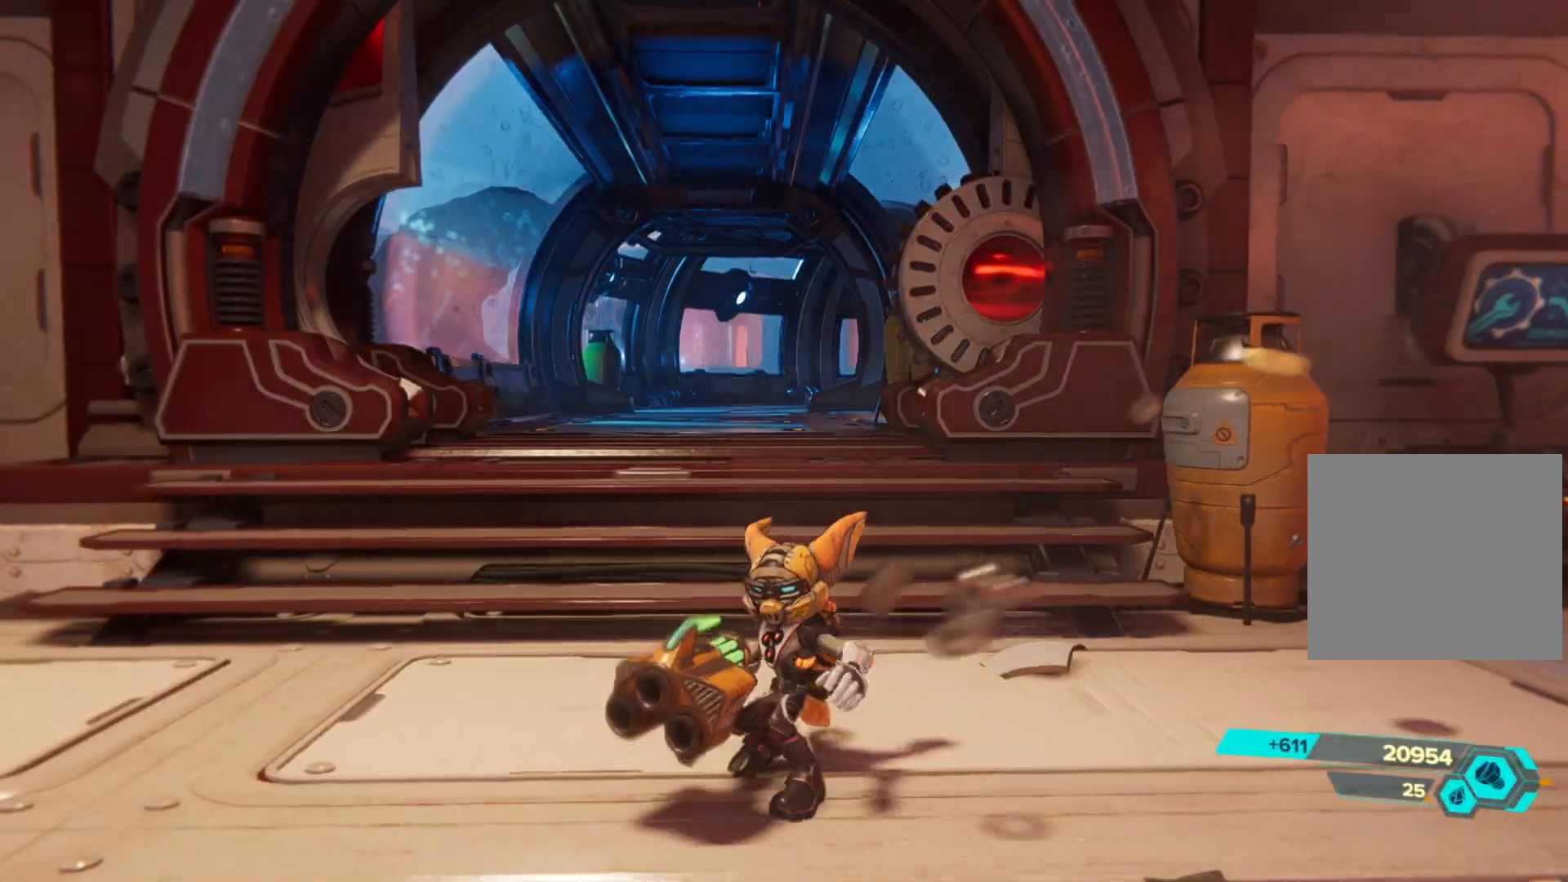
{"buttons": [], "left_stick": "center", "right_stick": "left", "events": [[500, "right_stick", "left"]]}
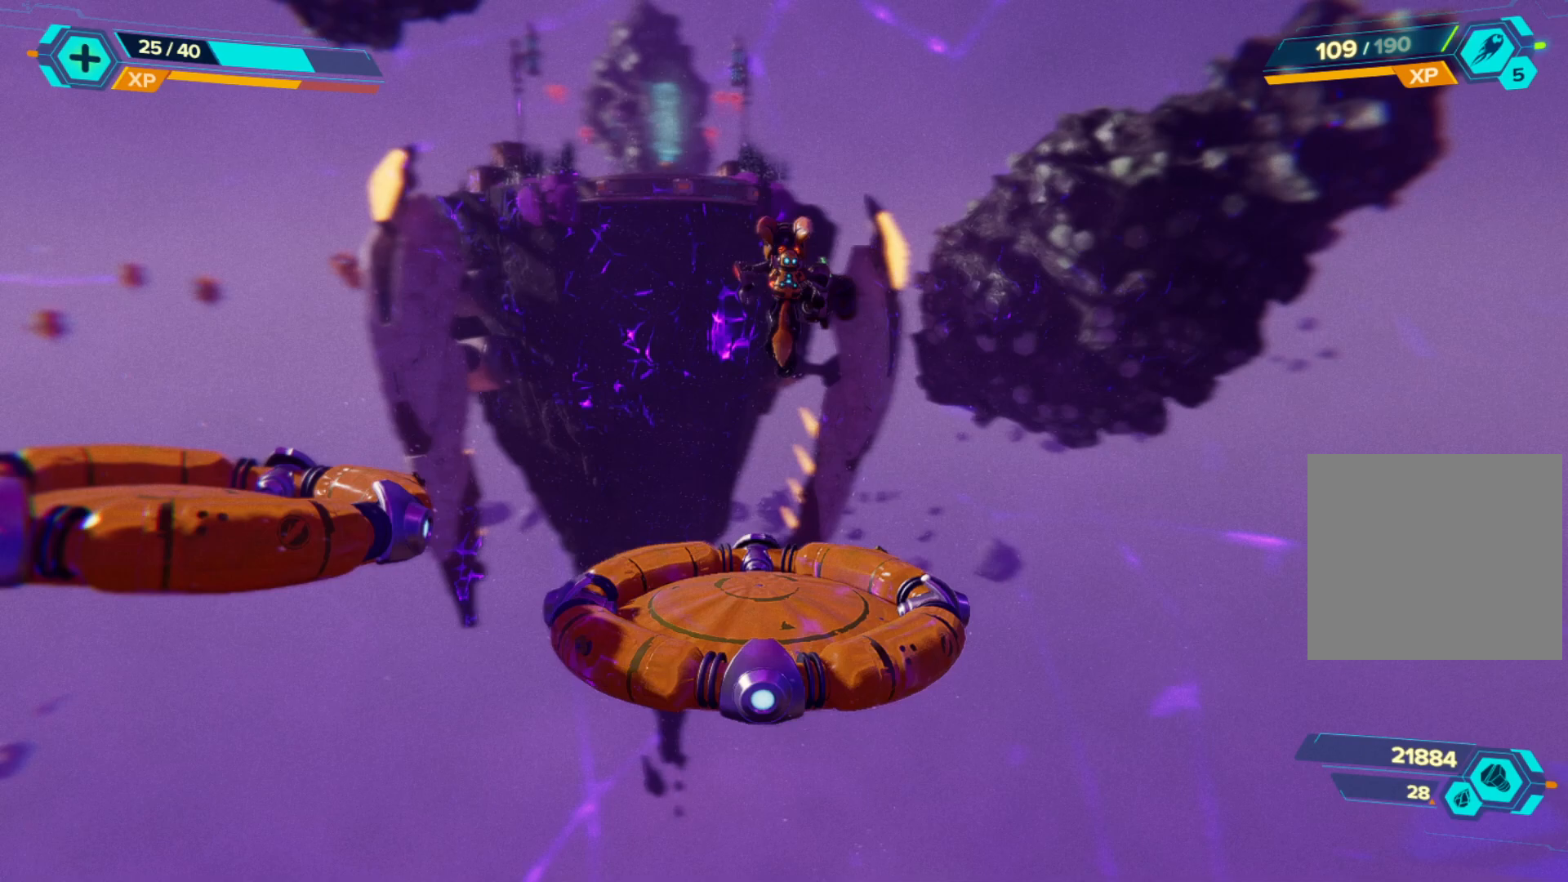
{"buttons": [], "left_stick": "center", "right_stick": "center", "events": [[200, "left_stick", "up-right"], [367, "left_stick", "center"], [400, "right_stick", "center"]]}
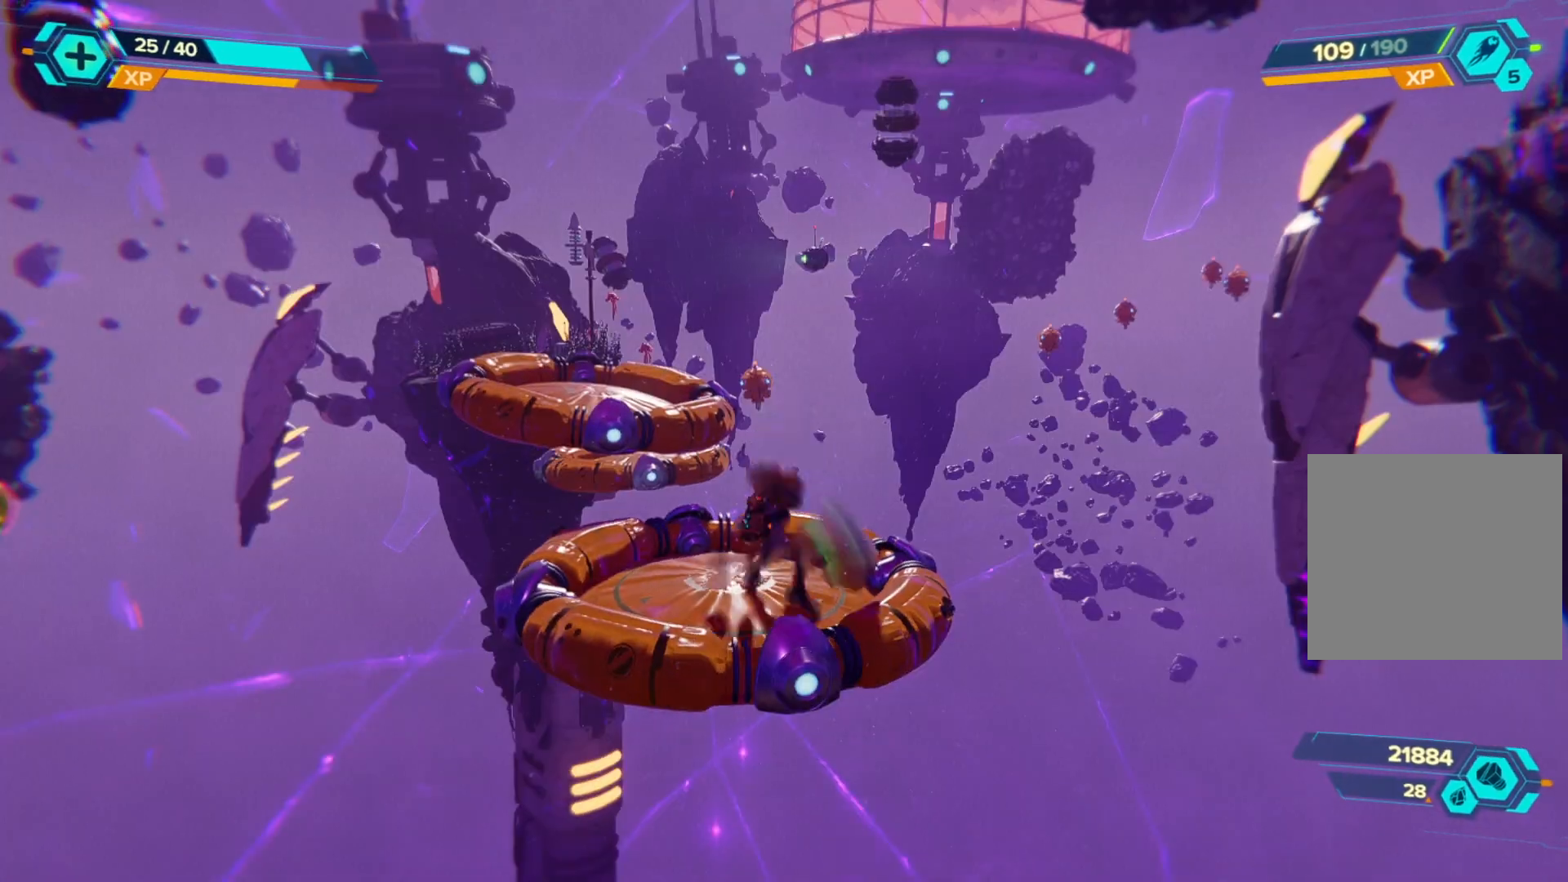
{"buttons": [], "left_stick": "up", "right_stick": "center", "events": [[117, "right_stick", "left"], [400, "right_stick", "center"], [467, "left_stick", "up"]]}
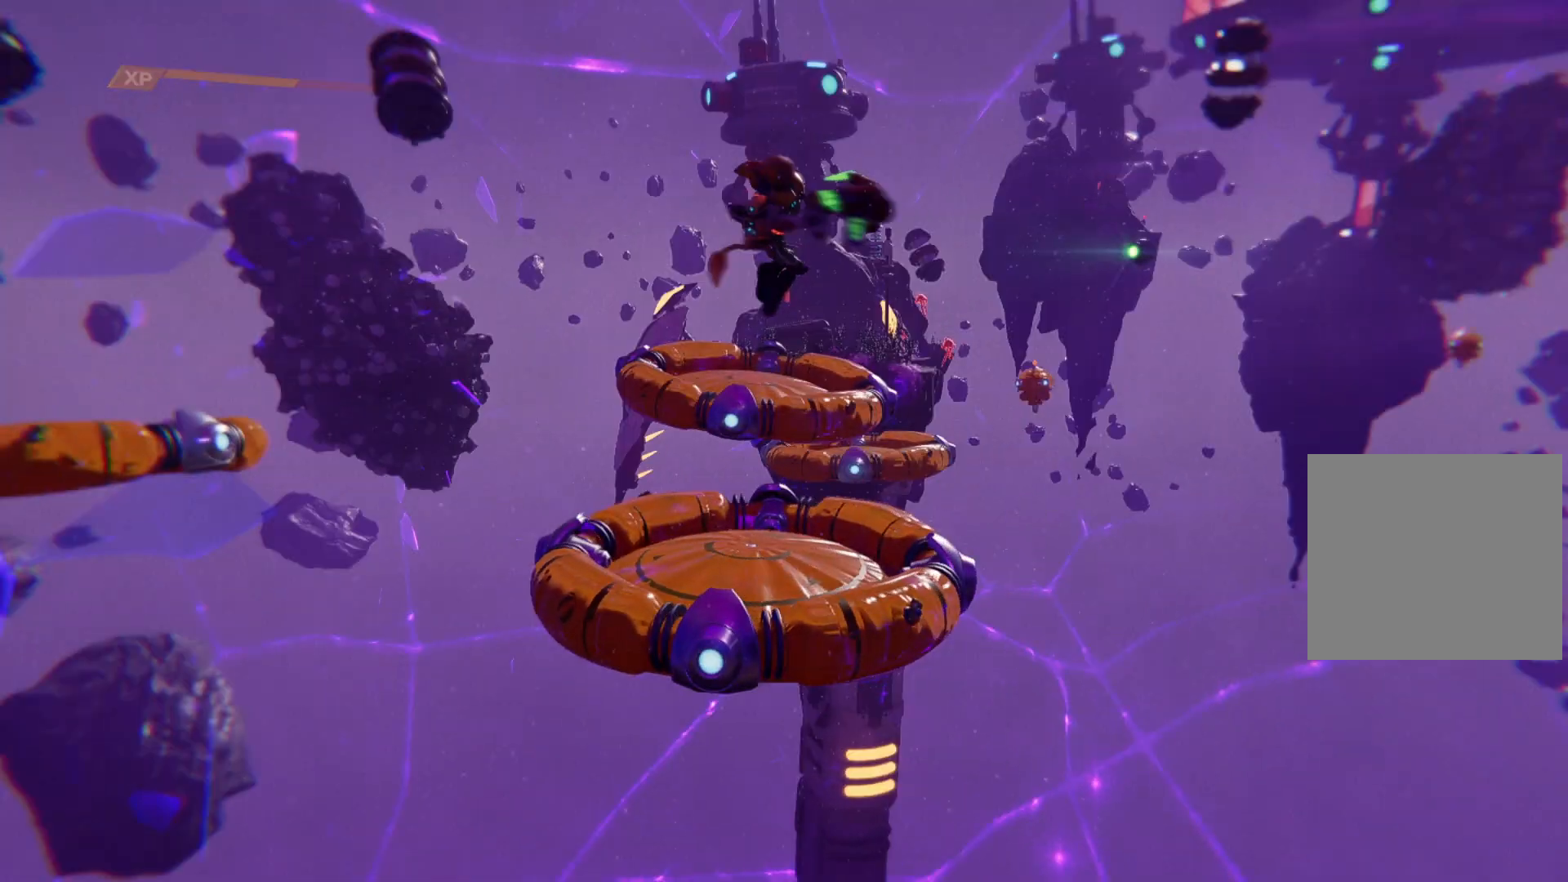
{"buttons": [], "left_stick": "up", "right_stick": "center", "events": [[133, "left_stick", "center"], [267, "left_stick", "up"]]}
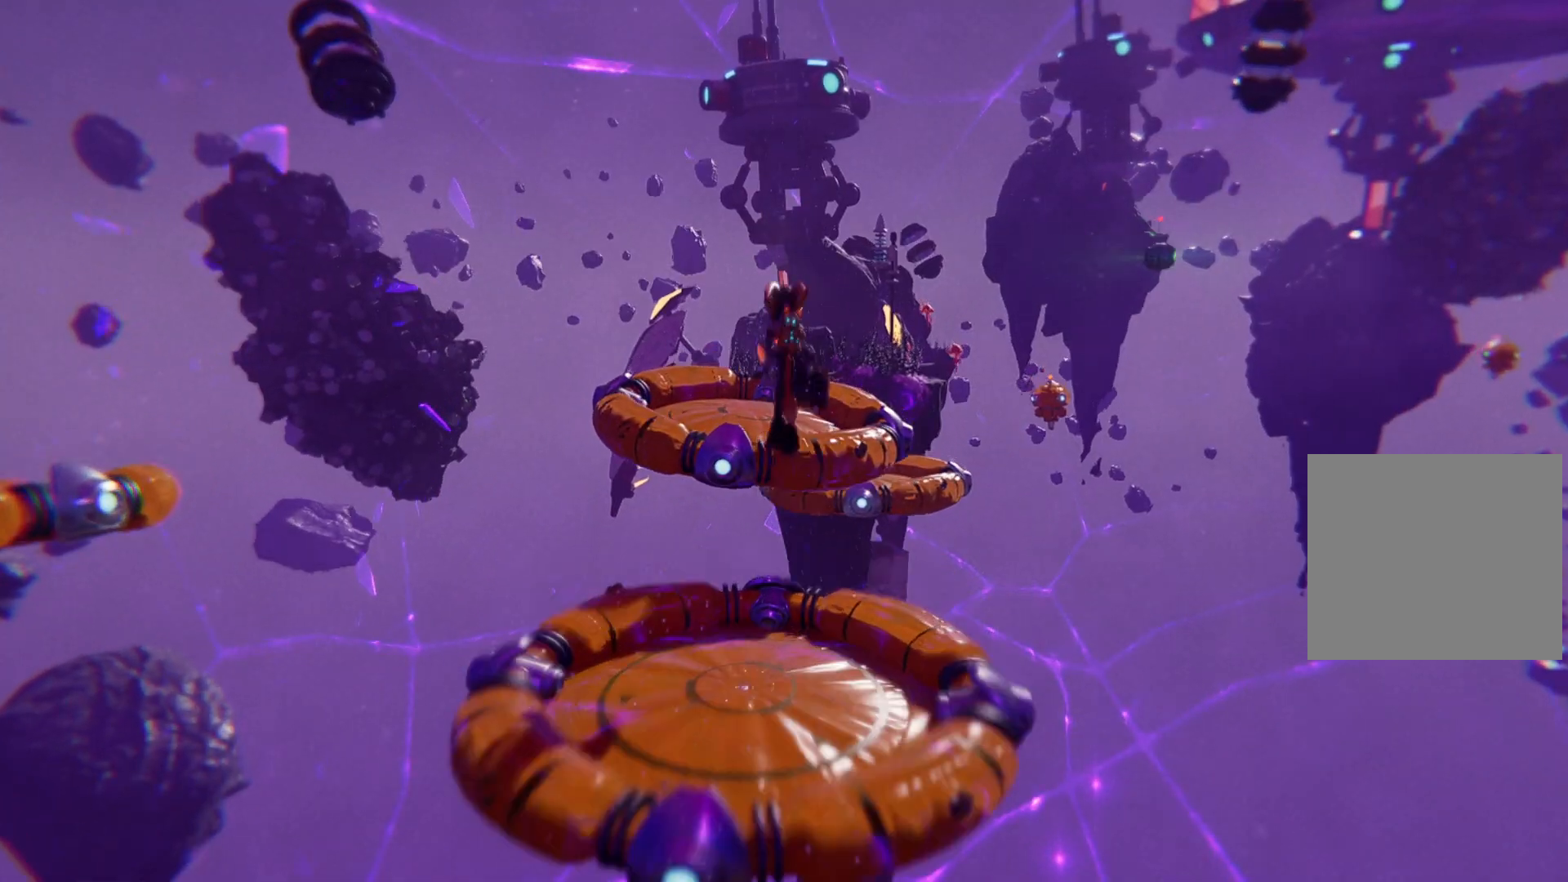
{"buttons": [], "left_stick": "up", "right_stick": "center", "events": [[317, "left_stick", "center"], [433, "left_stick", "up"]]}
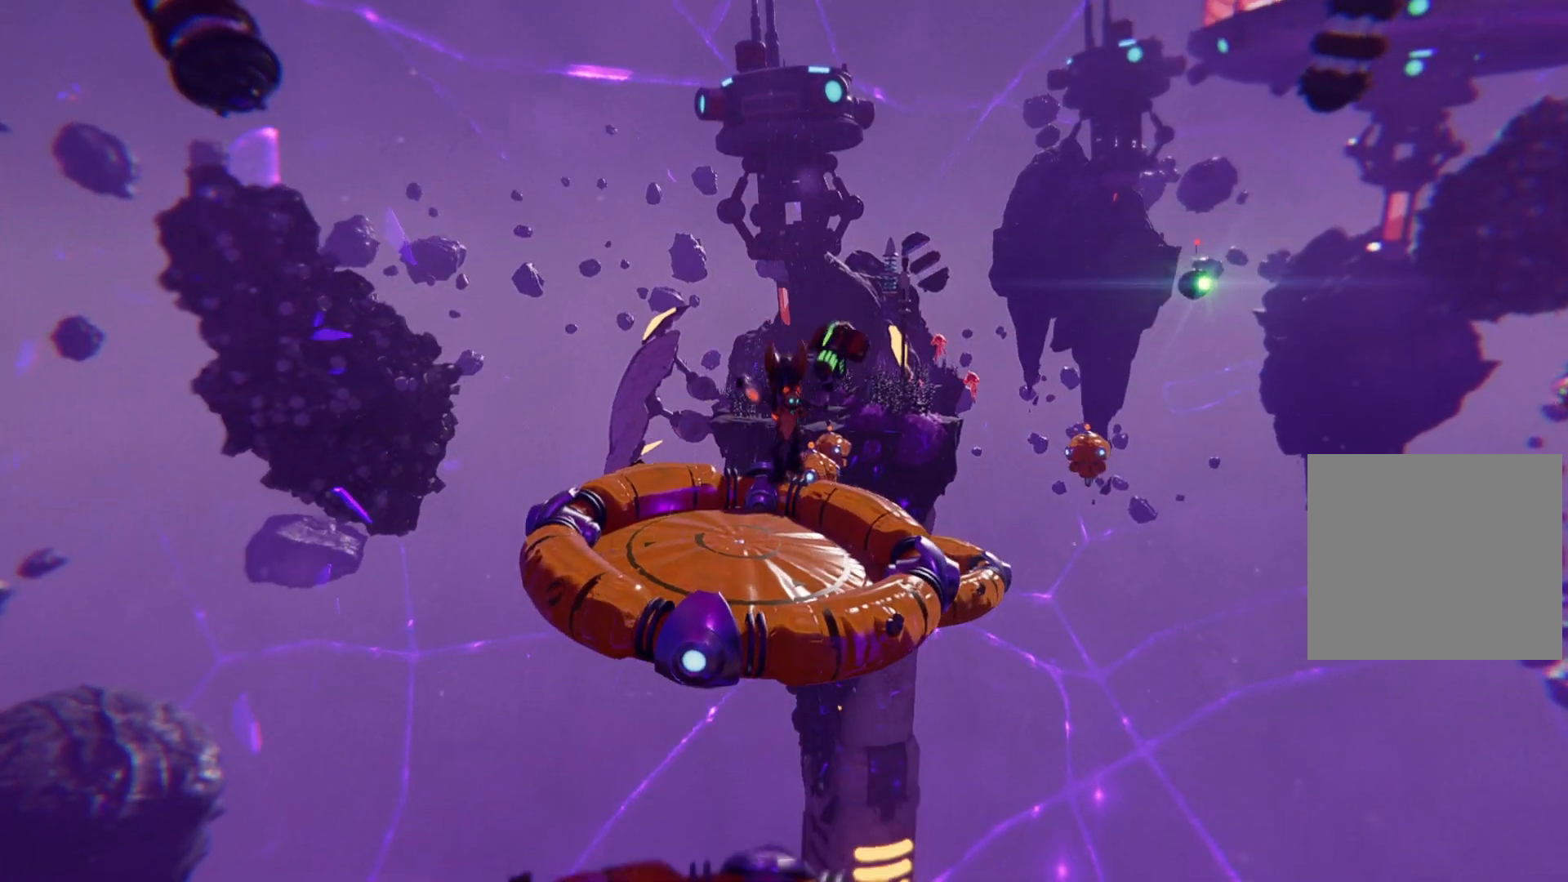
{"buttons": ["L2", "R2"], "left_stick": "center", "right_stick": "center", "events": [[67, "left_stick", "center"], [117, "right_stick", "down"], [217, "right_stick", "down-right"], [367, "right_stick", "center"], [383, "L2", "down"], [500, "R2", "down"]]}
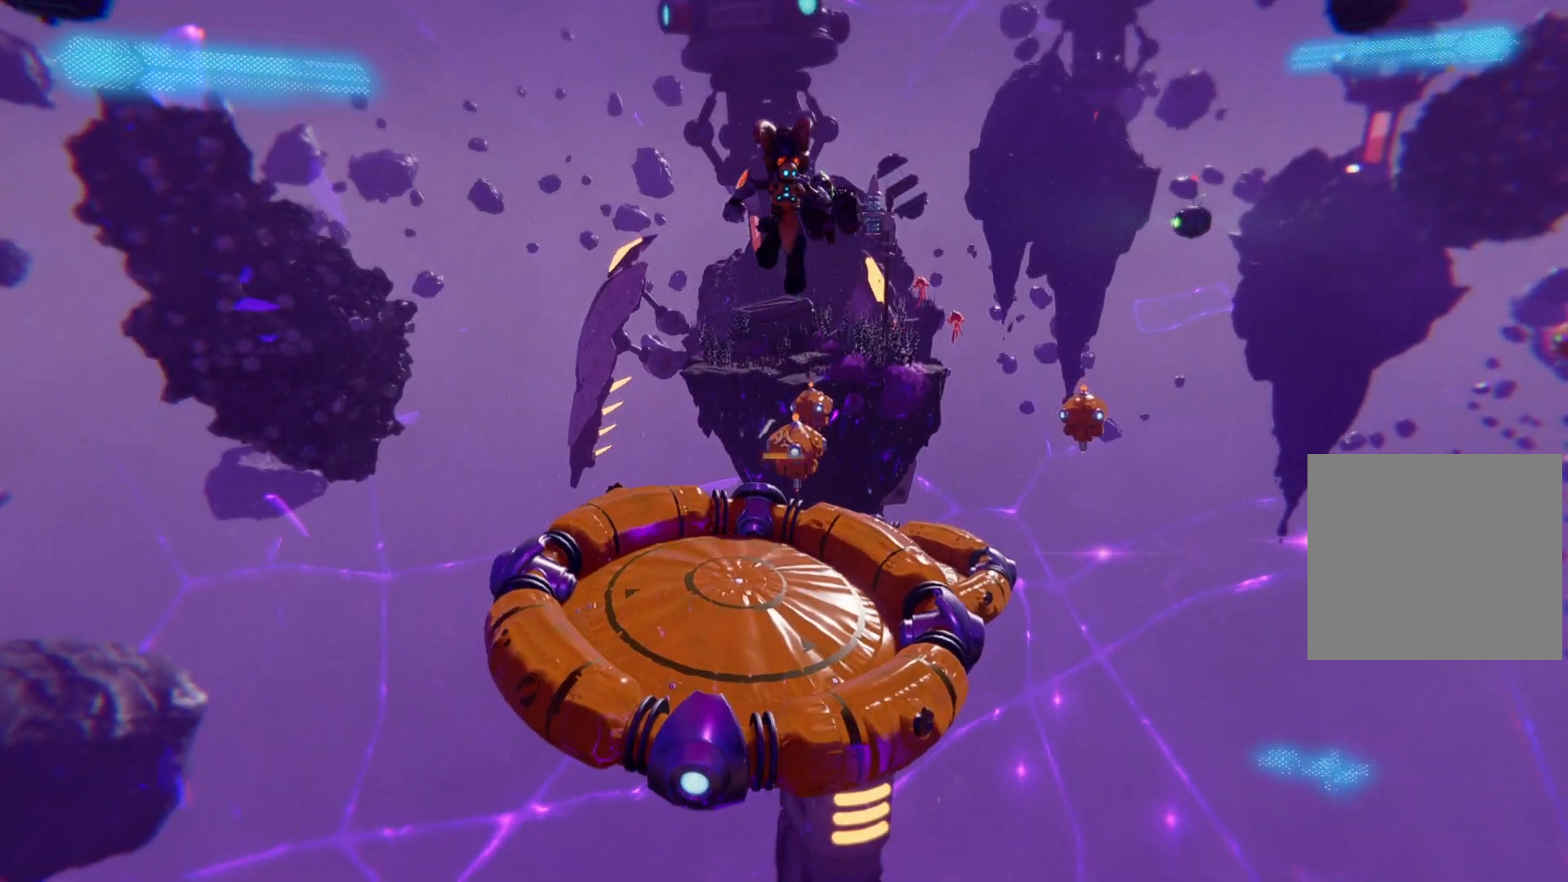
{"buttons": [], "left_stick": "center", "right_stick": "right", "events": [[150, "R2", "up"], [167, "L2", "up"], [367, "right_stick", "right"]]}
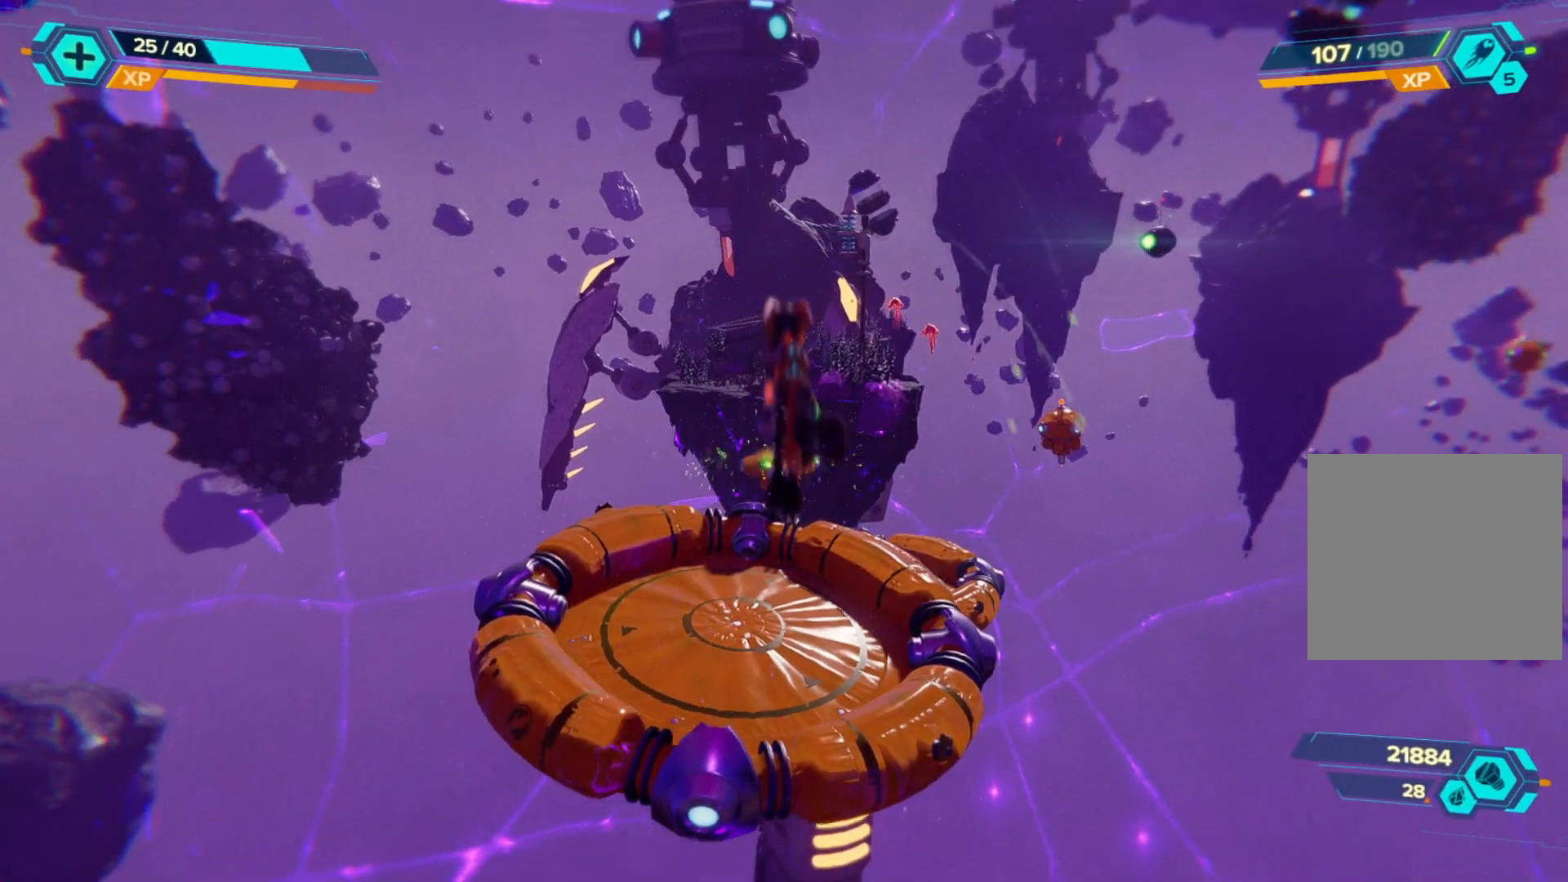
{"buttons": [], "left_stick": "center", "right_stick": "center", "events": [[17, "right_stick", "center"], [117, "right_stick", "up"], [217, "L2", "down"], [233, "right_stick", "center"], [283, "R2", "down"], [417, "L2", "up"], [417, "R2", "up"]]}
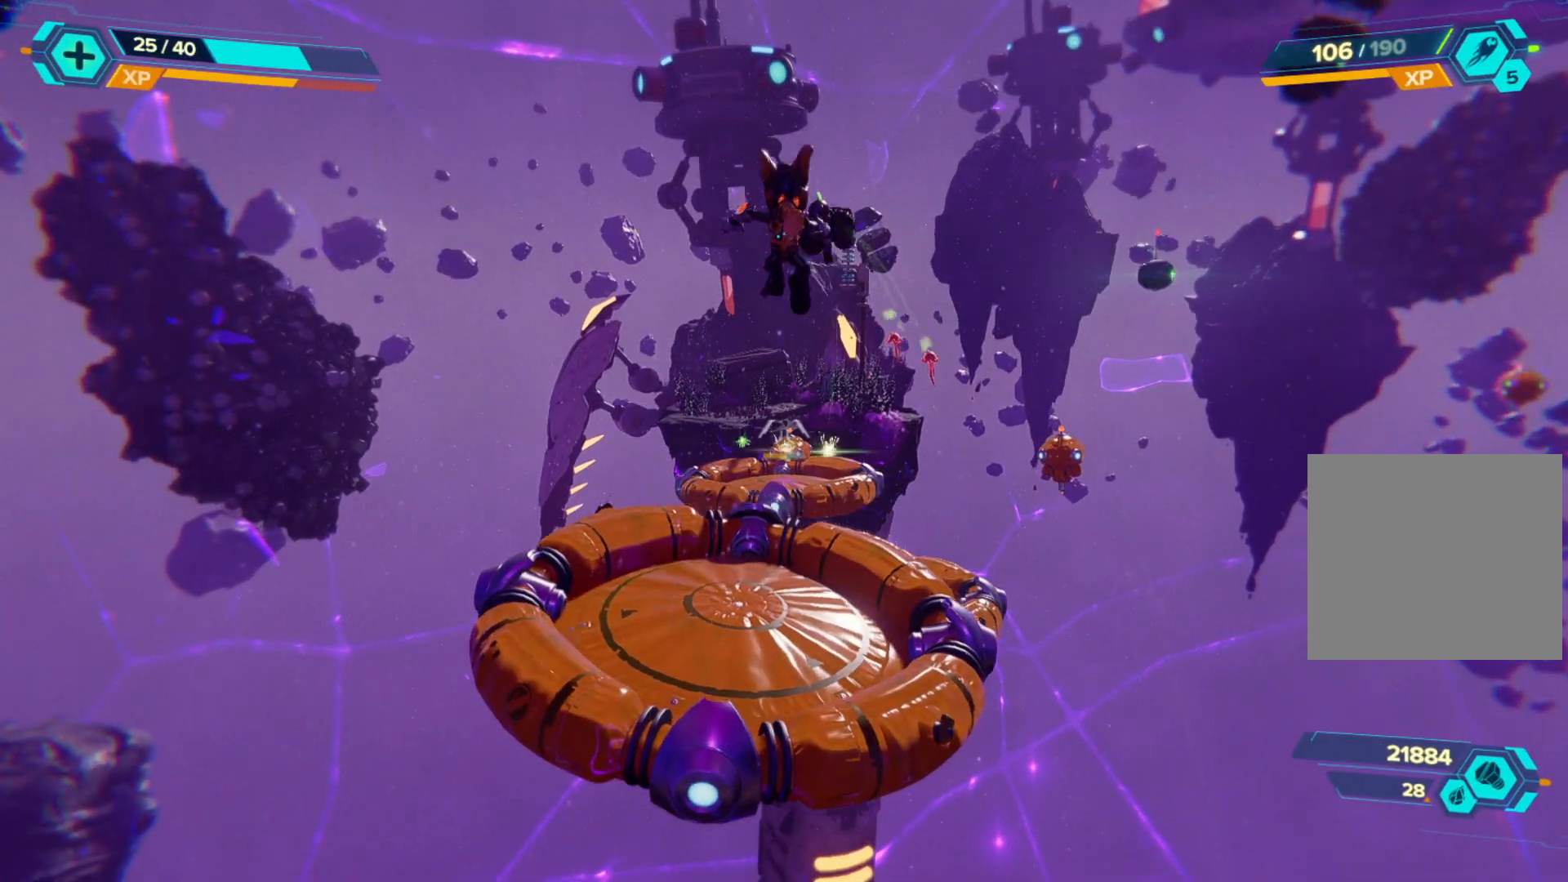
{"buttons": [], "left_stick": "center", "right_stick": "down-right", "events": [[50, "right_stick", "right"], [317, "right_stick", "center"], [467, "right_stick", "down-right"]]}
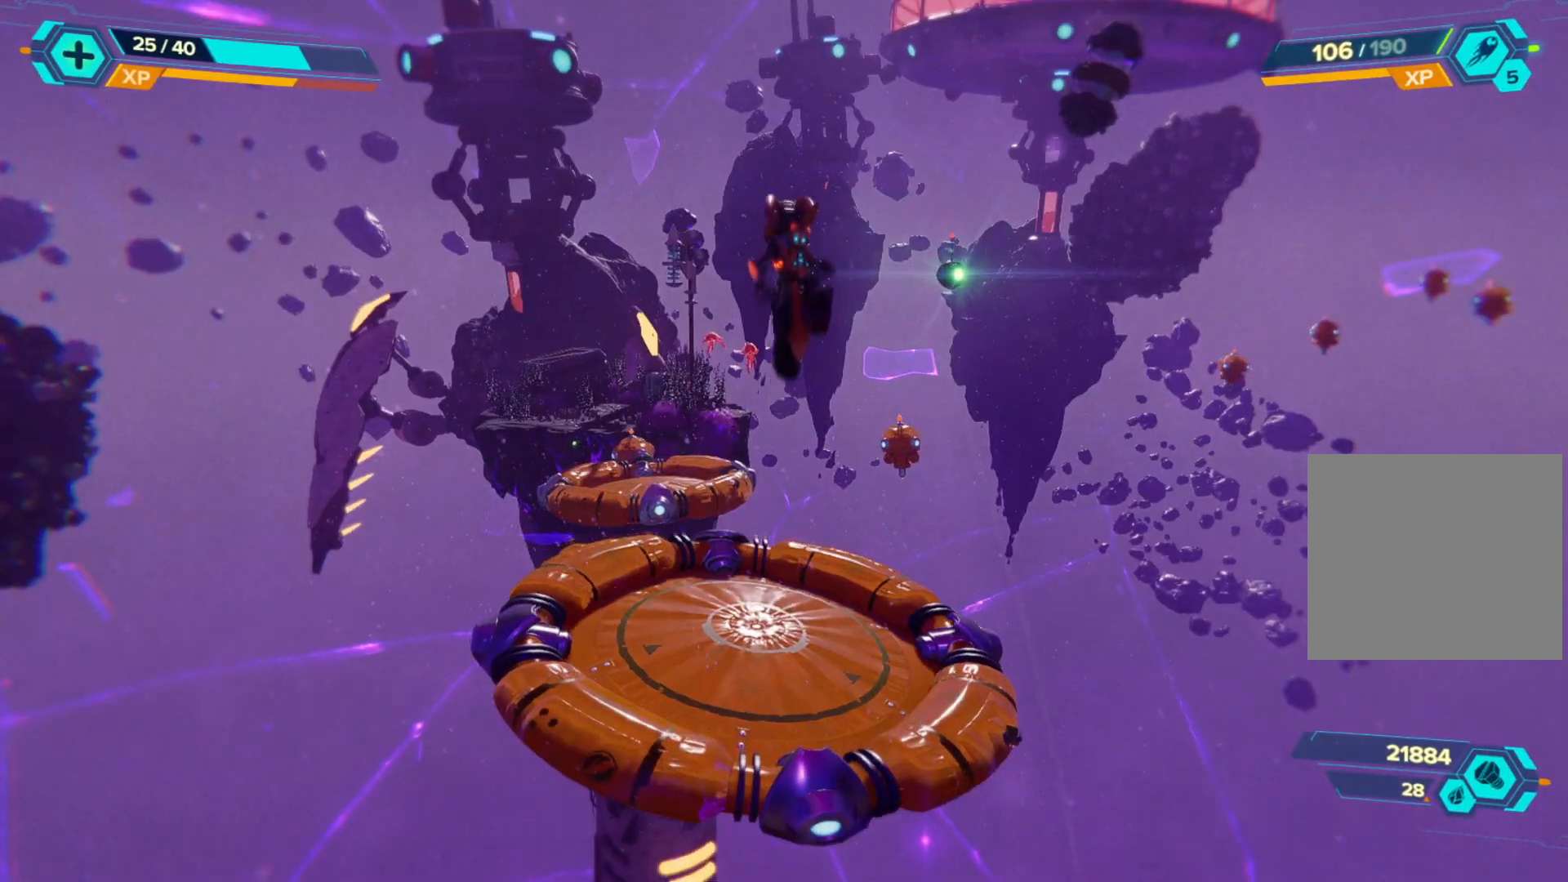
{"buttons": [], "left_stick": "center", "right_stick": "up-right", "events": [[250, "right_stick", "center"], [383, "right_stick", "up-right"]]}
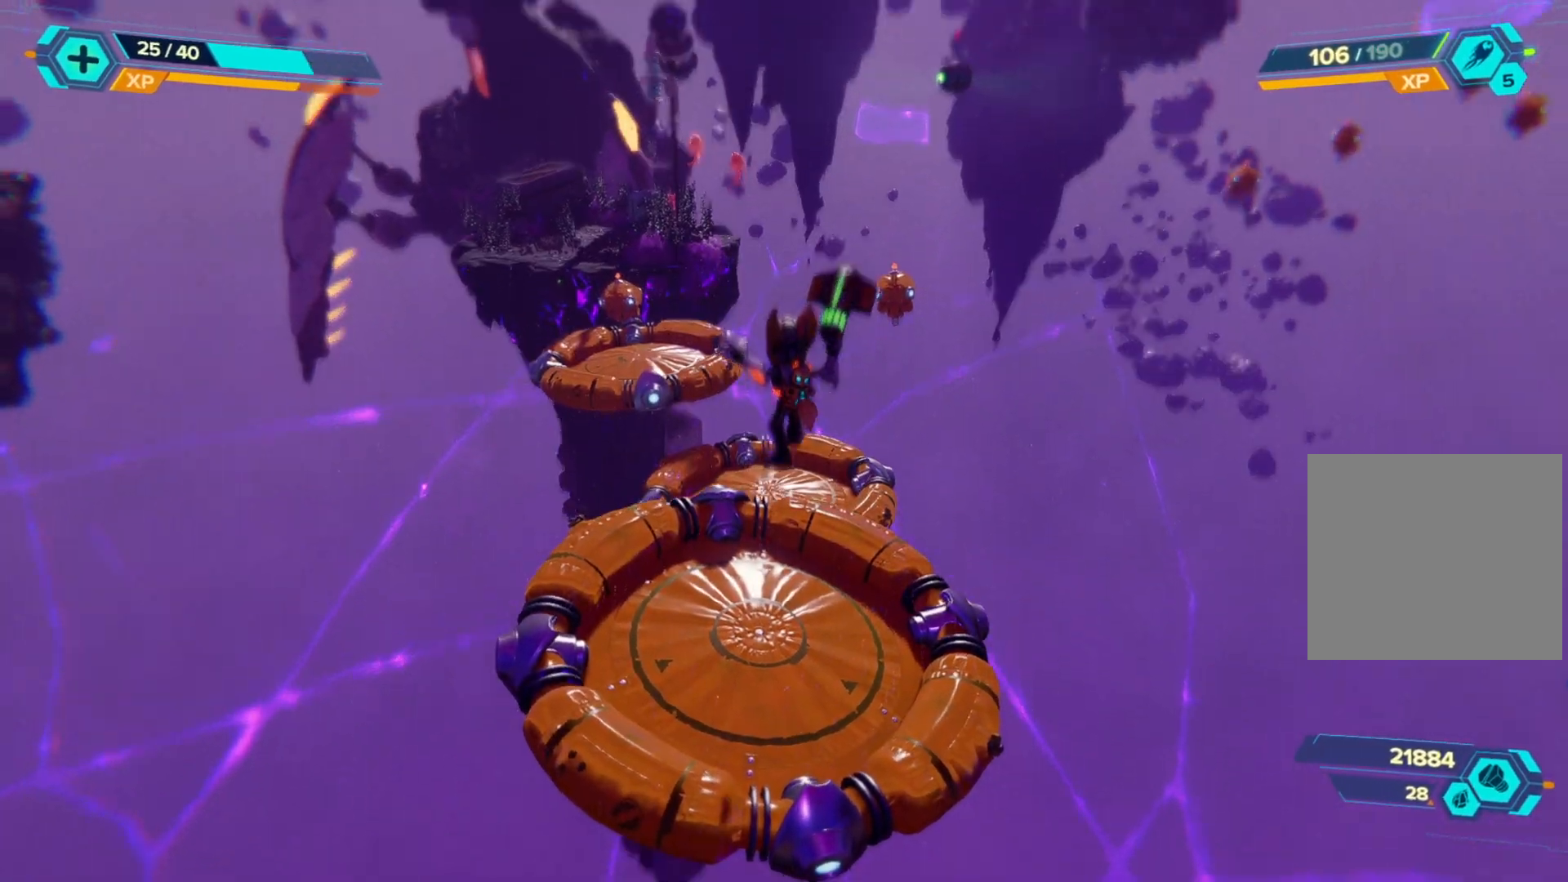
{"buttons": ["L2"], "left_stick": "center", "right_stick": "center", "events": [[217, "right_stick", "right"], [367, "right_stick", "center"], [483, "L2", "down"]]}
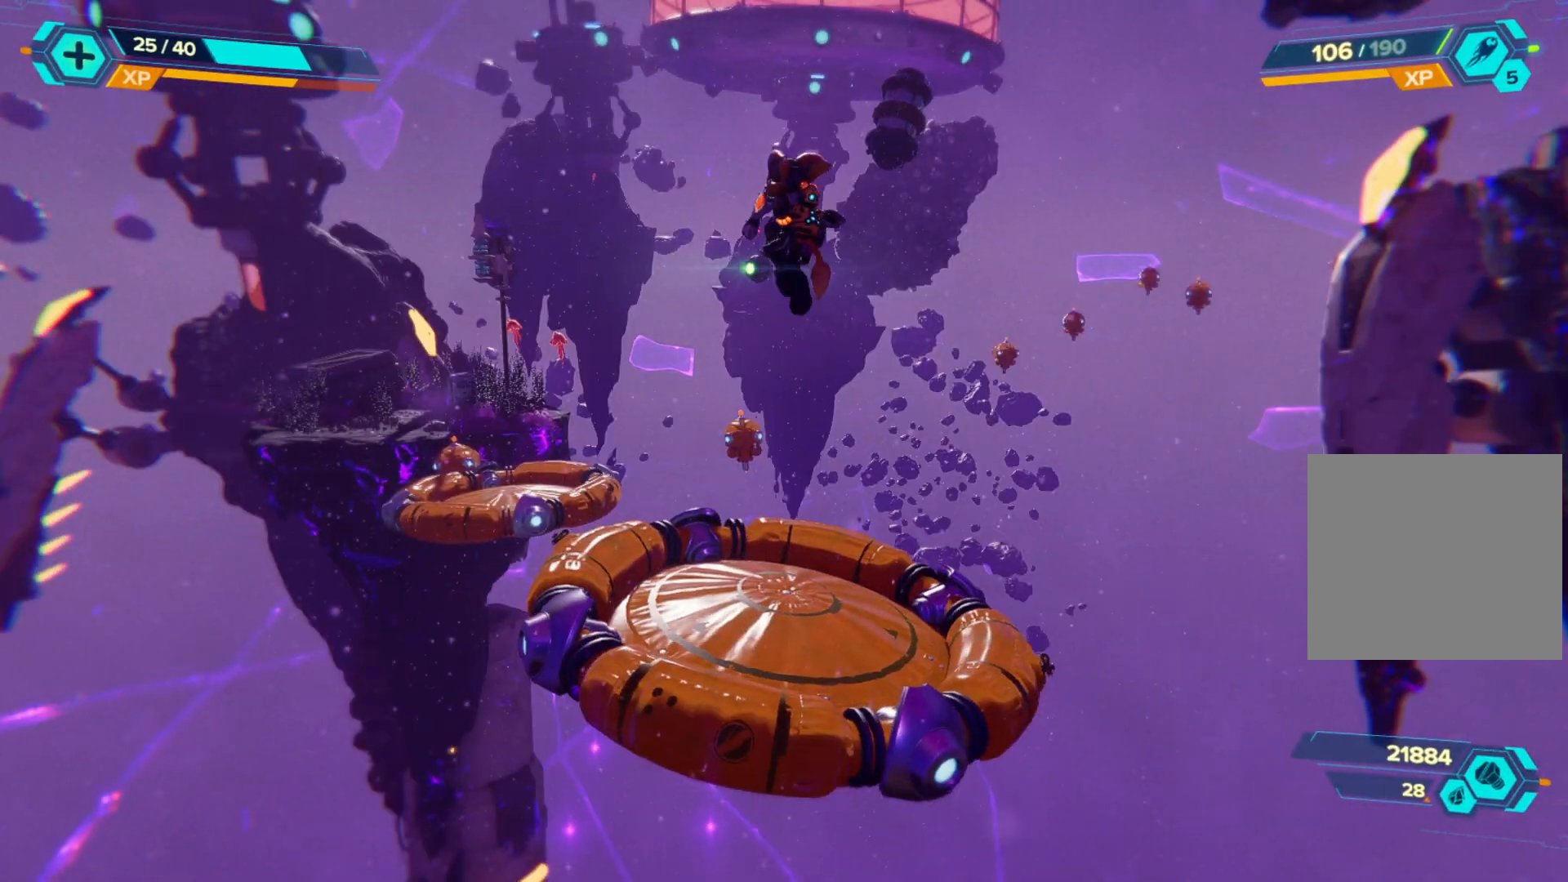
{"buttons": [], "left_stick": "center", "right_stick": "left", "events": [[50, "R2", "down"], [117, "right_stick", "left"], [217, "R2", "up"], [233, "right_stick", "center"], [367, "L2", "up"], [367, "right_stick", "left"]]}
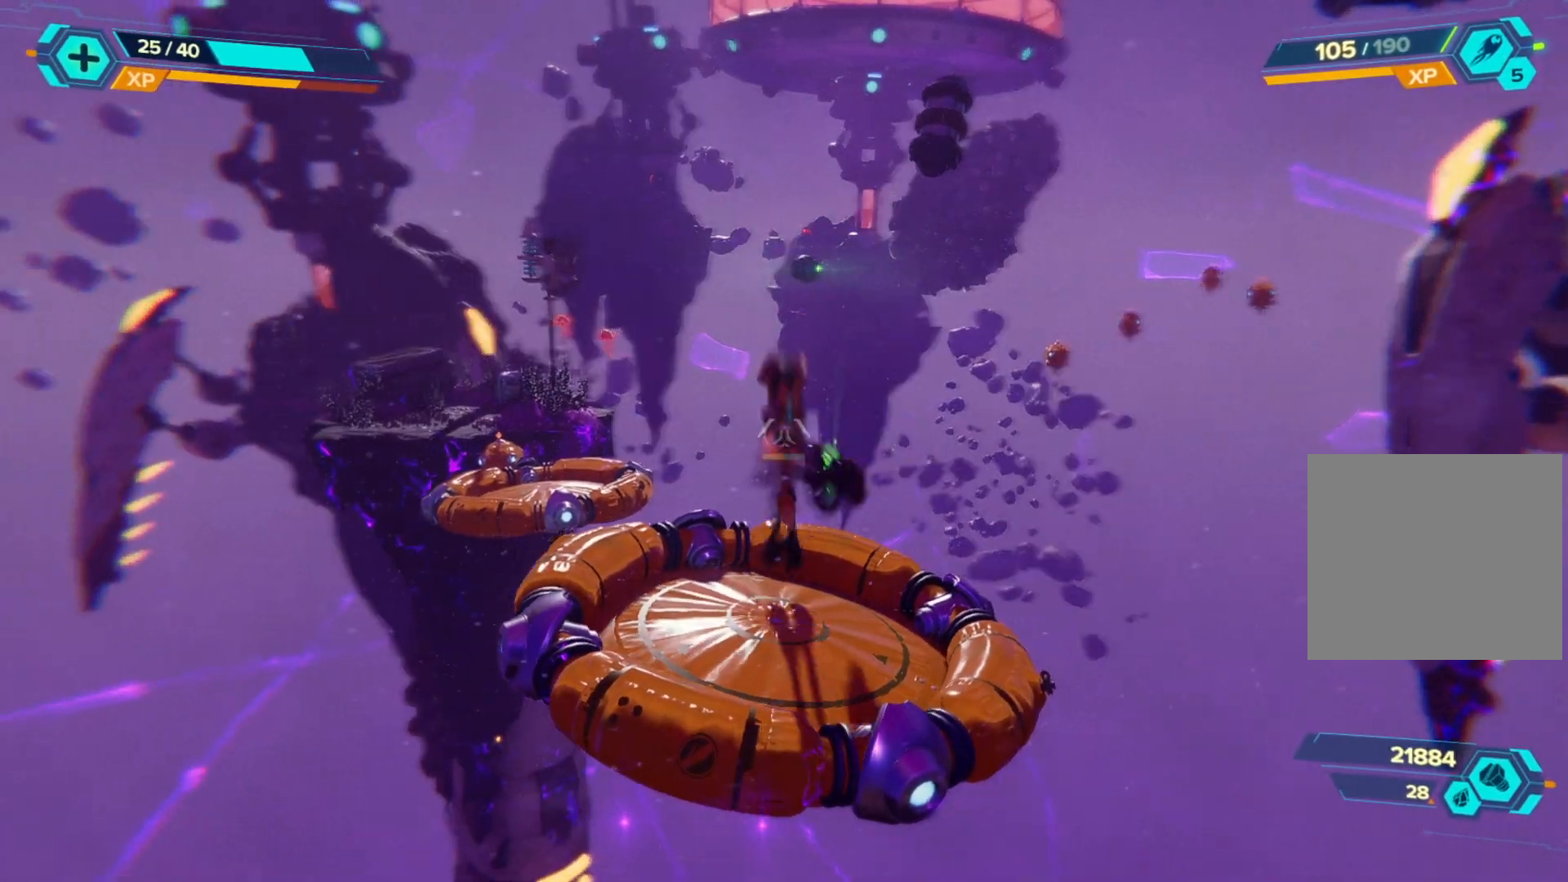
{"buttons": [], "left_stick": "center", "right_stick": "center", "events": [[50, "right_stick", "center"], [133, "L2", "down"], [250, "R2", "down"], [417, "R2", "up"], [483, "L2", "up"]]}
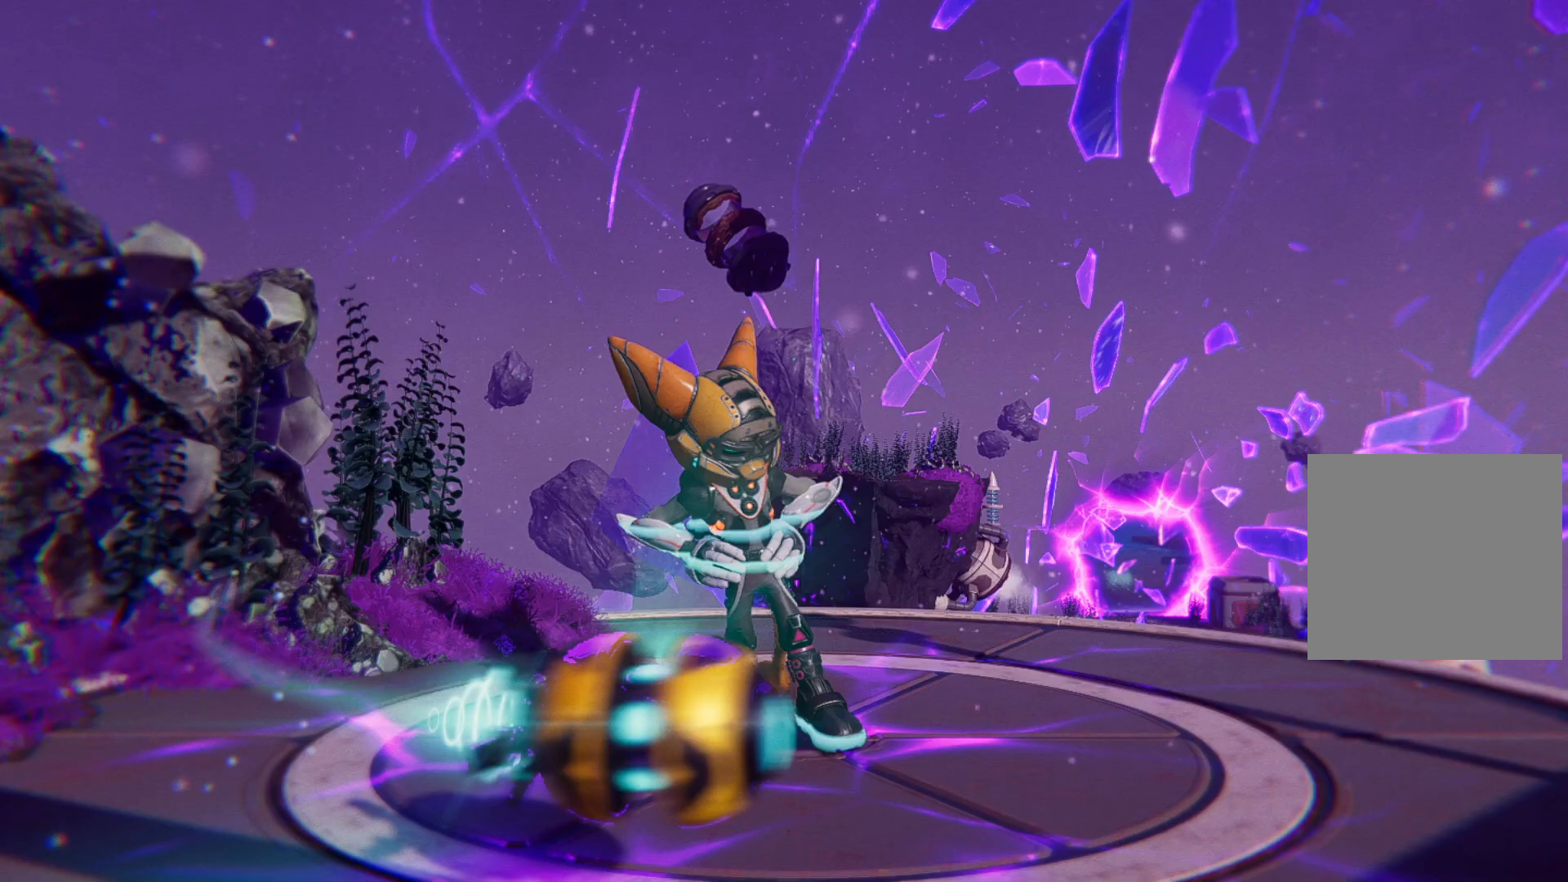
{"buttons": [], "left_stick": "center", "right_stick": "center", "events": []}
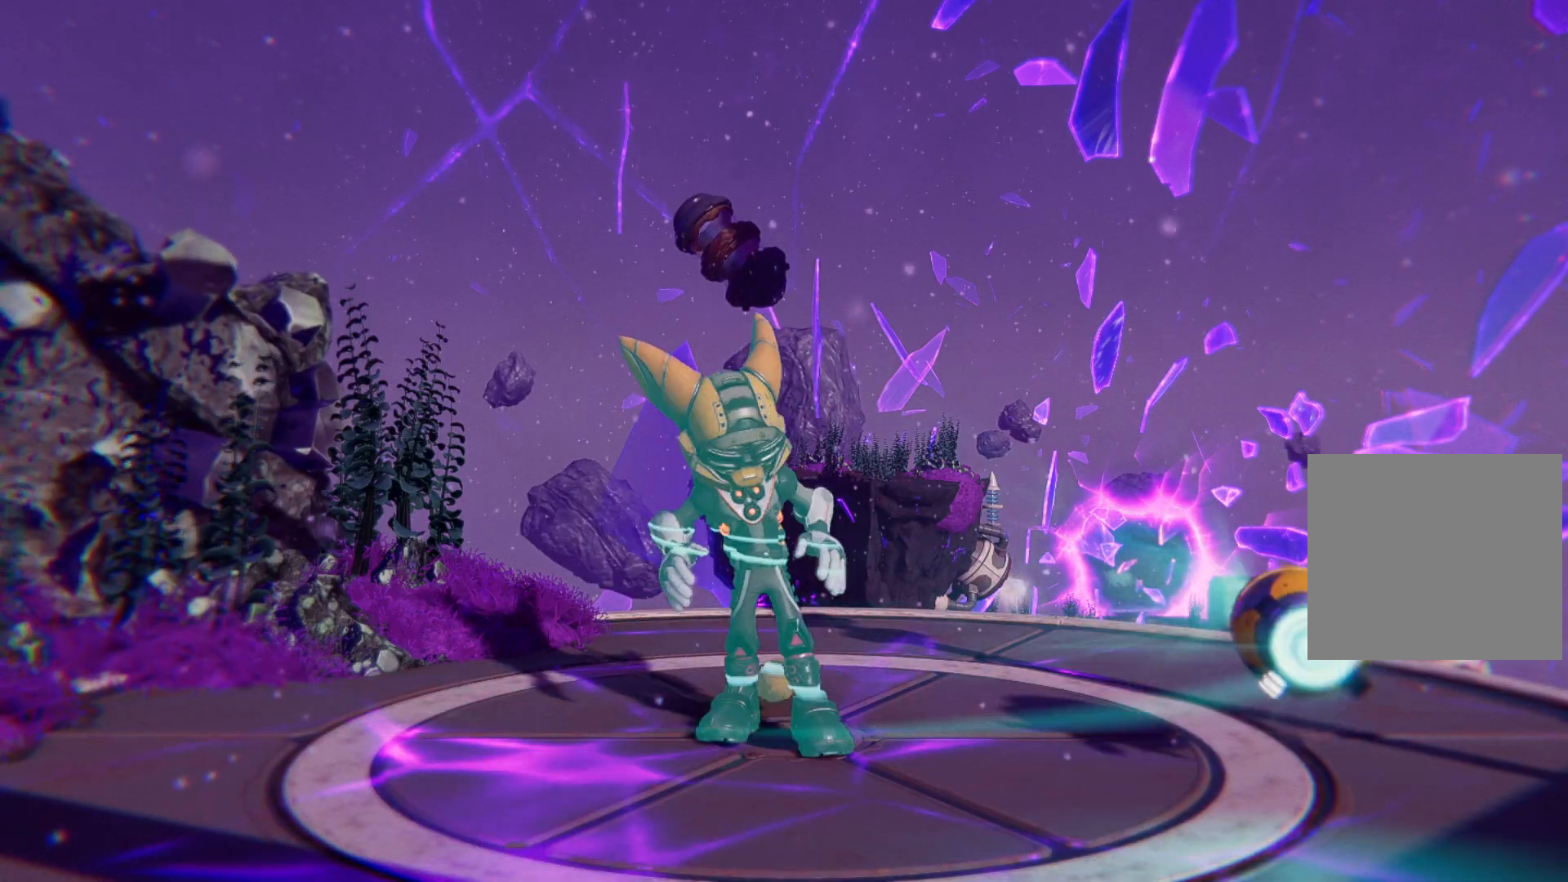
{"buttons": [], "left_stick": "center", "right_stick": "center", "events": []}
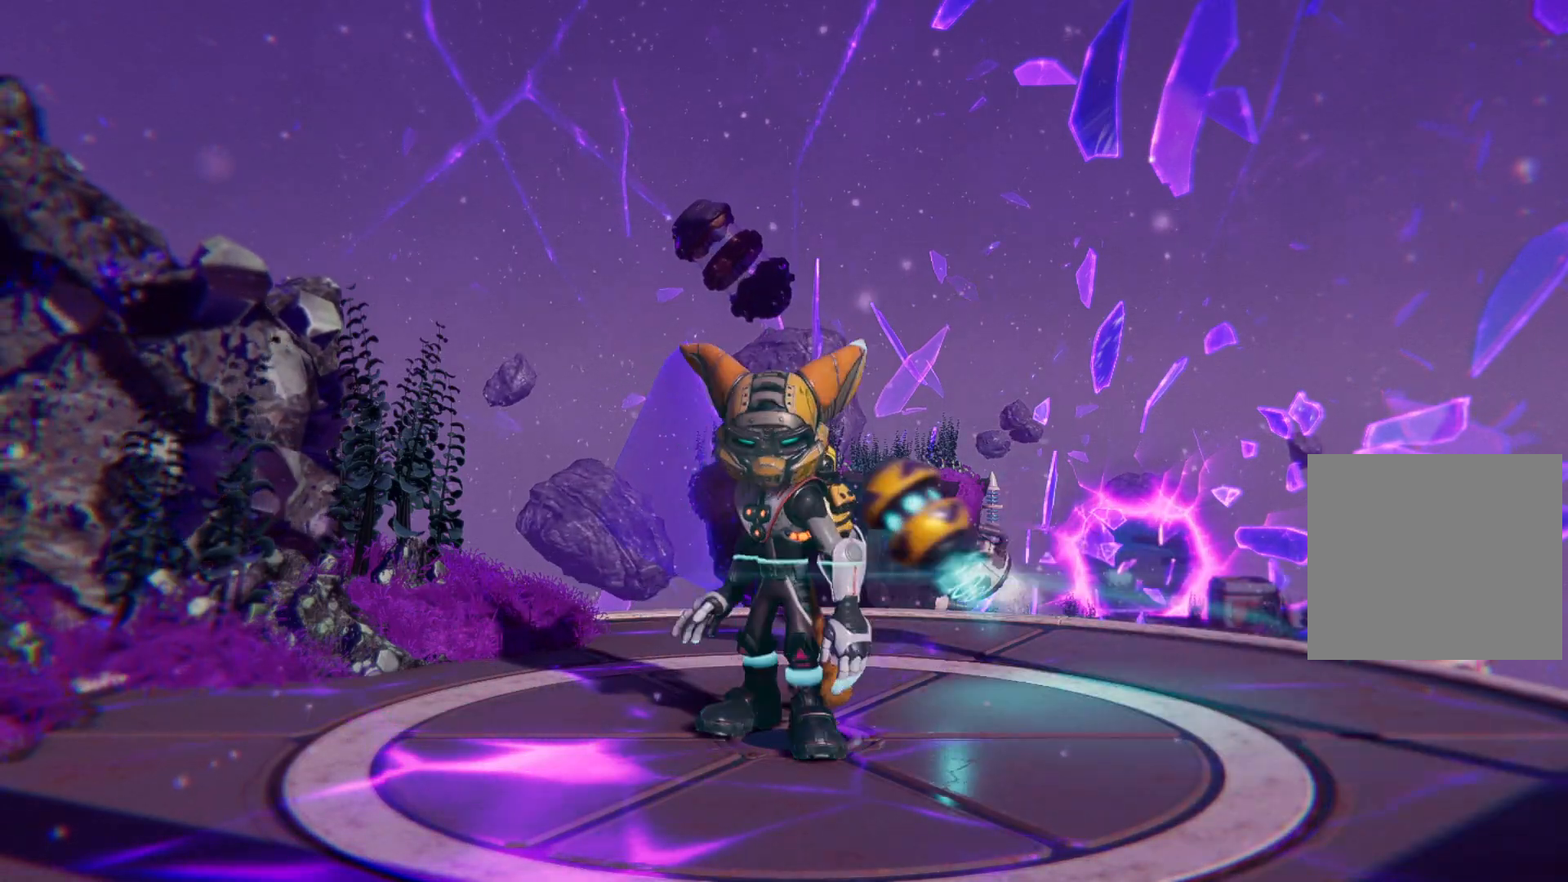
{"buttons": [], "left_stick": "center", "right_stick": "center", "events": []}
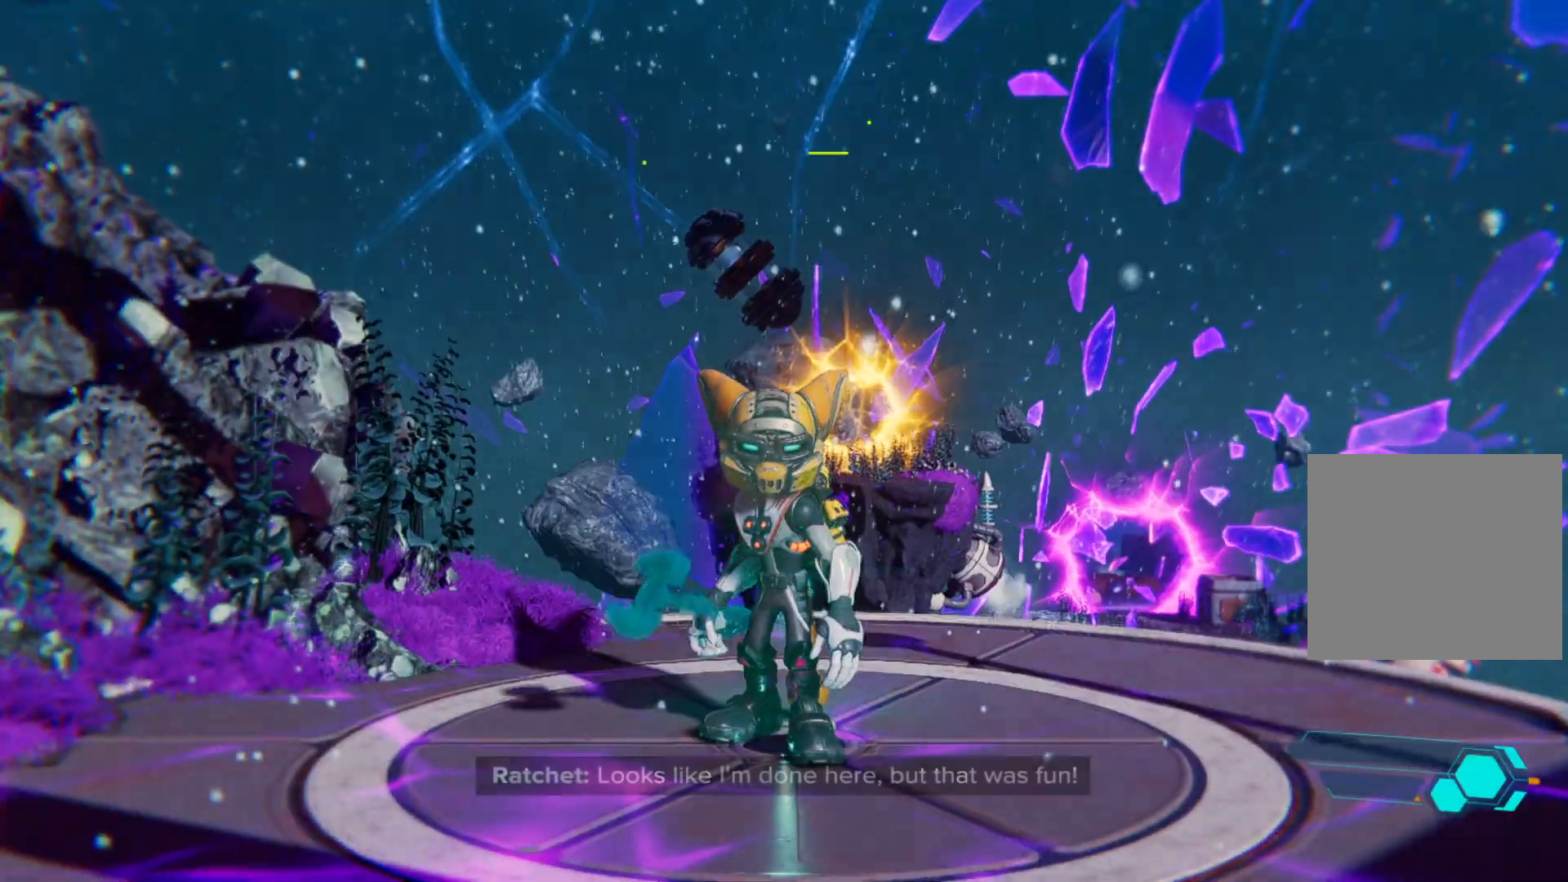
{"buttons": [], "left_stick": "center", "right_stick": "center", "events": []}
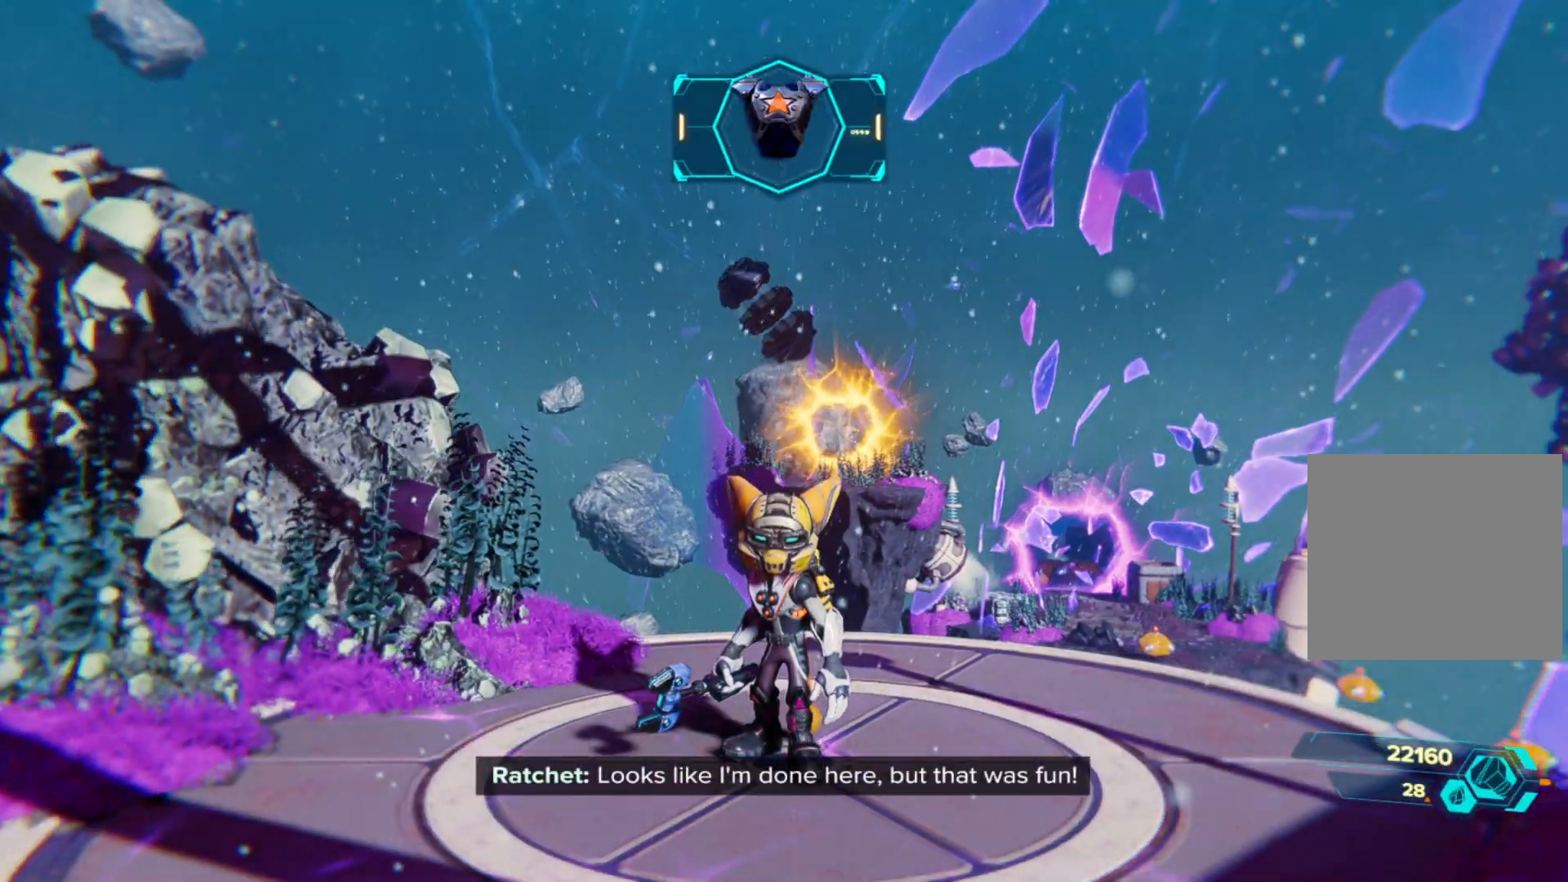
{"buttons": [], "left_stick": "center", "right_stick": "center", "events": []}
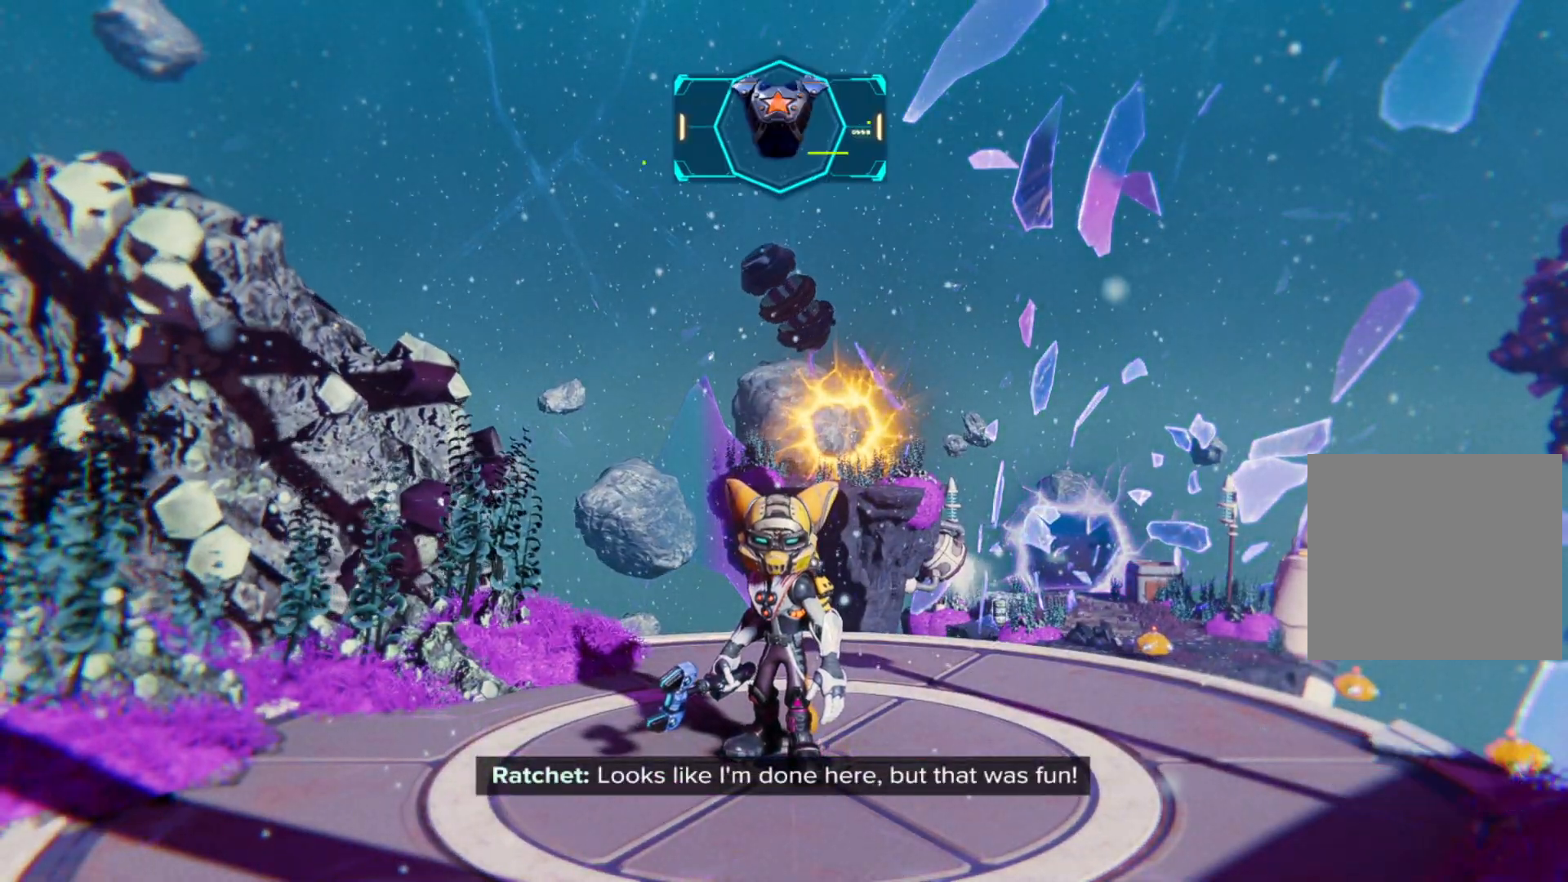
{"buttons": [], "left_stick": "up-right", "right_stick": "center", "events": [[83, "right_stick", "down"], [267, "right_stick", "down-right"], [317, "left_stick", "right"], [367, "right_stick", "center"], [400, "left_stick", "up-right"]]}
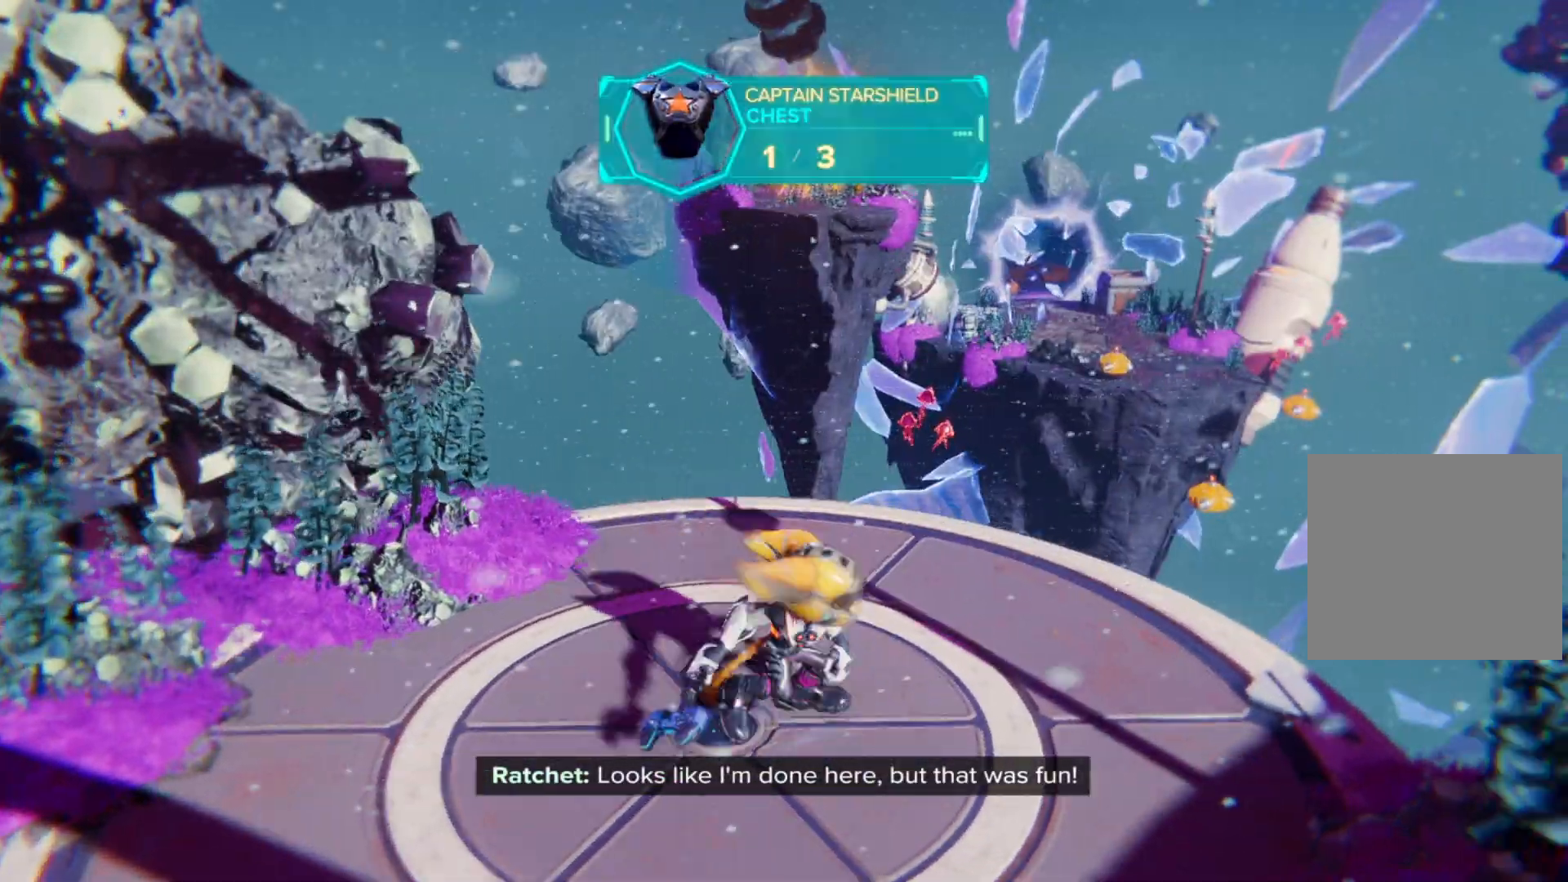
{"buttons": [], "left_stick": "center", "right_stick": "right", "events": [[67, "left_stick", "center"], [433, "right_stick", "right"]]}
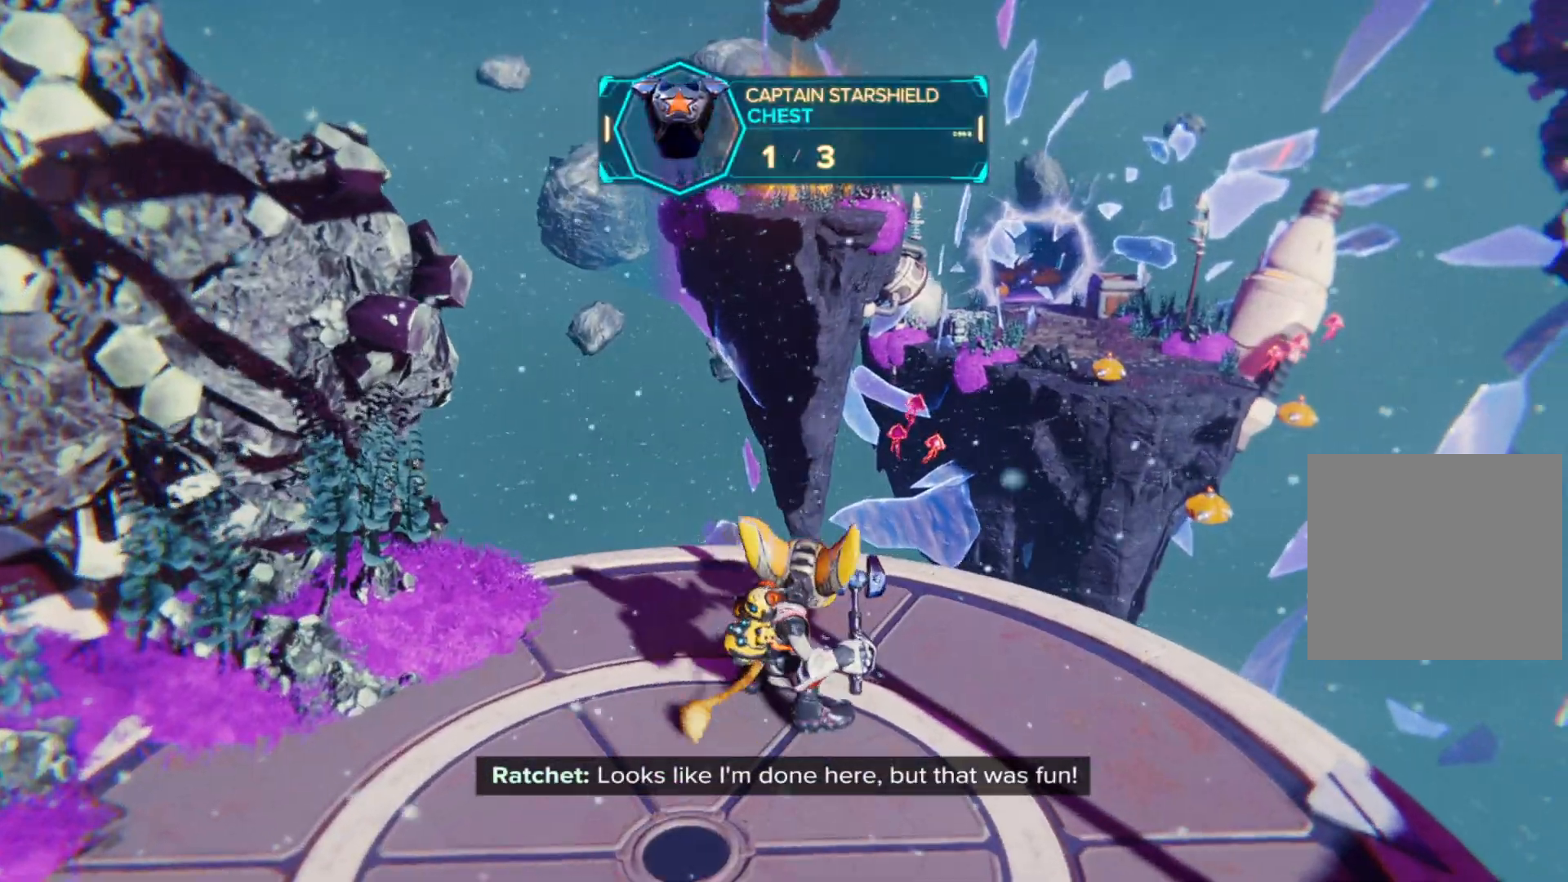
{"buttons": [], "left_stick": "center", "right_stick": "up", "events": [[100, "left_stick", "up"], [117, "right_stick", "center"], [150, "left_stick", "up-left"], [283, "left_stick", "center"], [450, "right_stick", "up"]]}
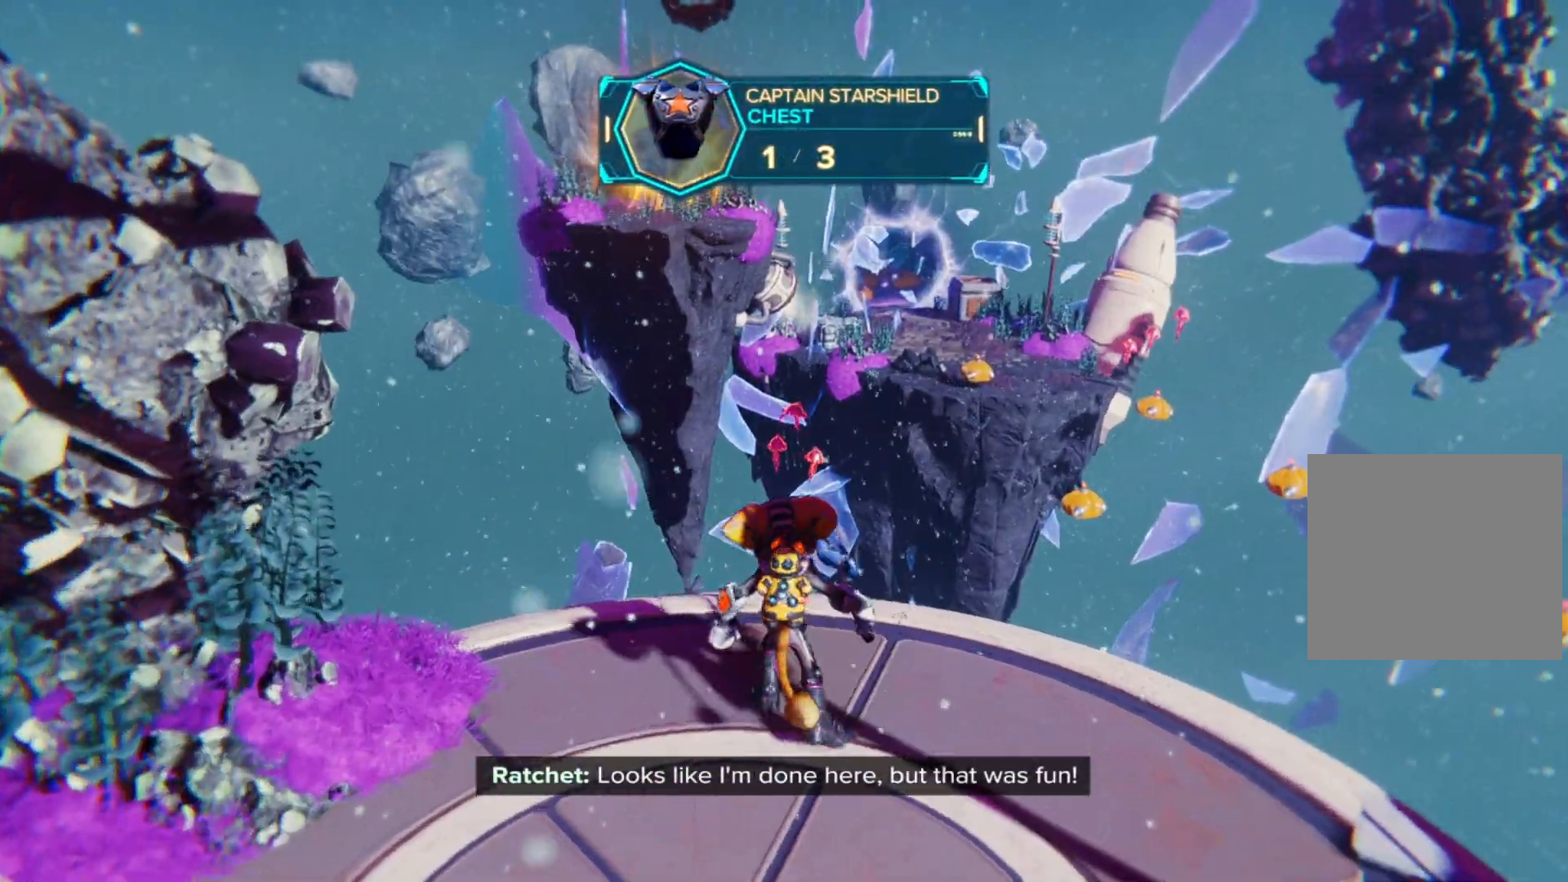
{"buttons": [], "left_stick": "center", "right_stick": "center", "events": [[183, "right_stick", "center"]]}